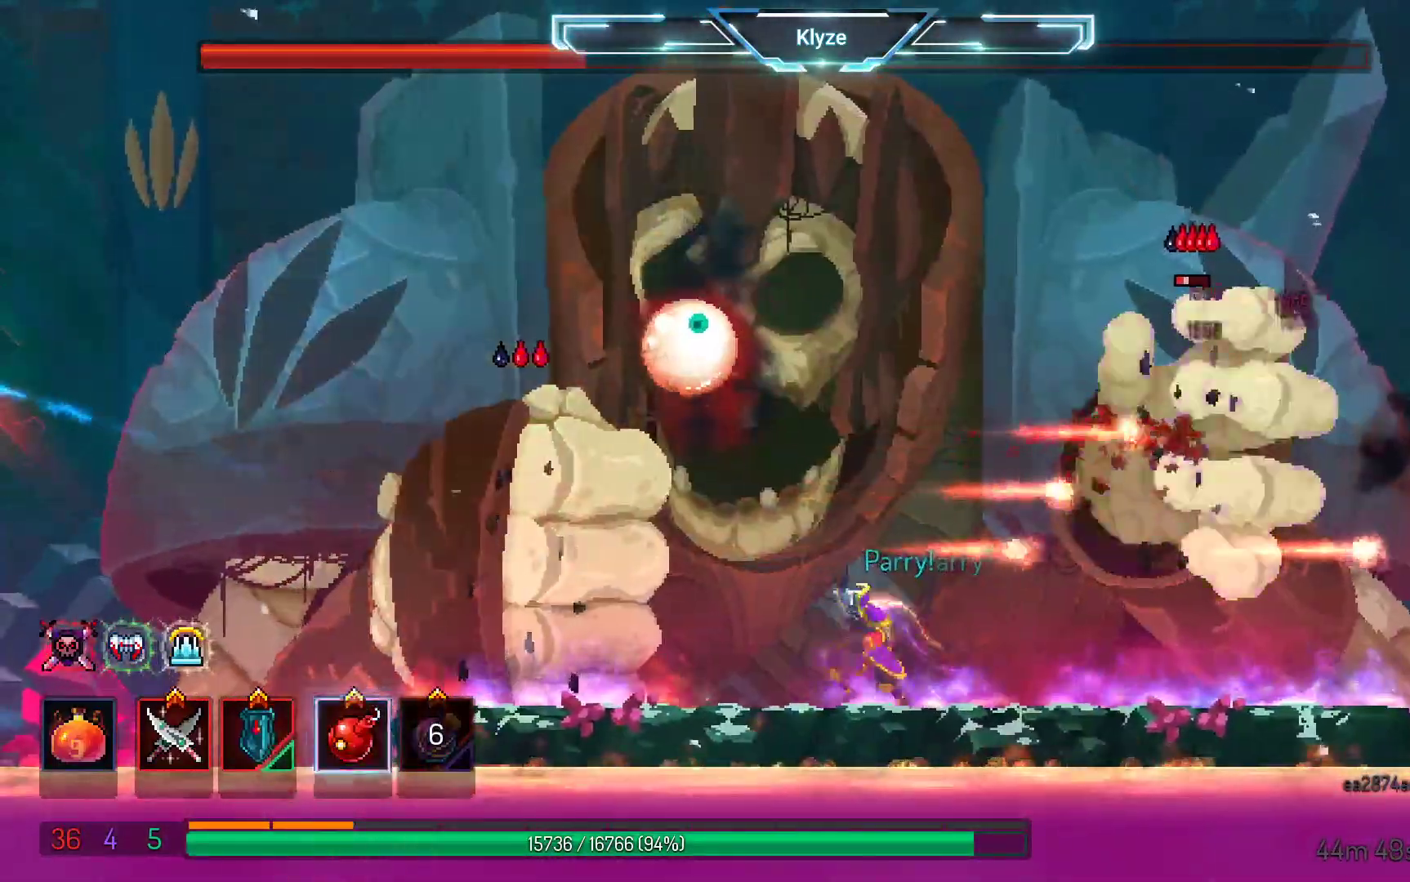
Gameplay with a controller (Xbox layout); each line is a JSON object with the inputs held at the frame after it (dt_ms = milliseconds from this image to that frame). "events" lists button and stick changes between this image and that frame as [ms after this image, input, new state], when the widget could be followed in between. Not read: L3 R3.
{"dt_ms": 500, "buttons": ["DPAD_LEFT"], "left_stick": "center", "right_stick": "center", "events": [[17, "A", "down"], [167, "A", "up"], [233, "A", "down"], [383, "A", "up"]]}
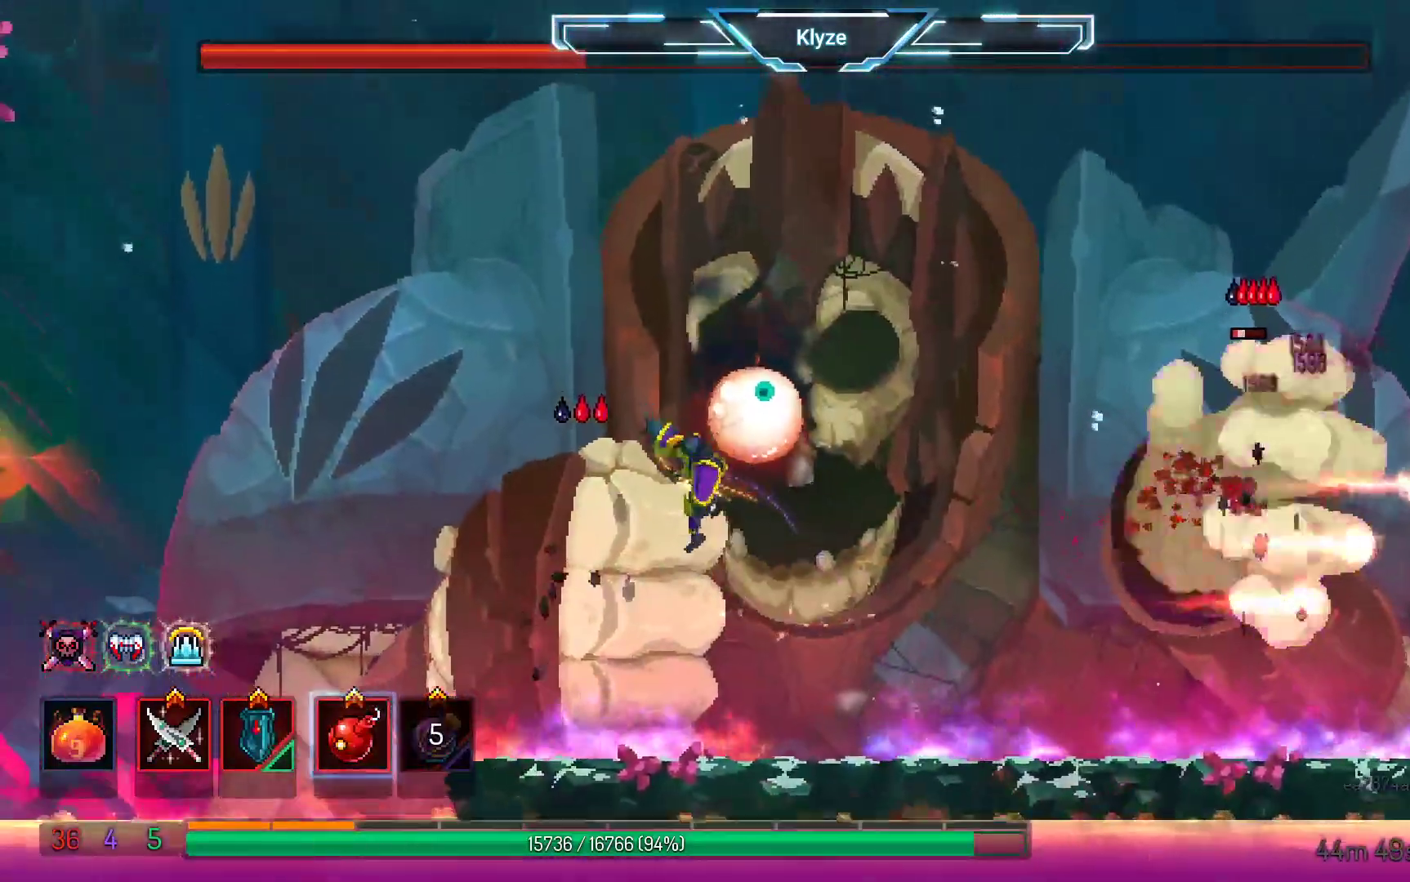
{"dt_ms": 500, "buttons": [], "left_stick": "center", "right_stick": "center", "events": [[283, "DPAD_LEFT", "up"], [300, "R2", "down"], [317, "DPAD_RIGHT", "down"], [433, "DPAD_RIGHT", "up"], [467, "R2", "up"]]}
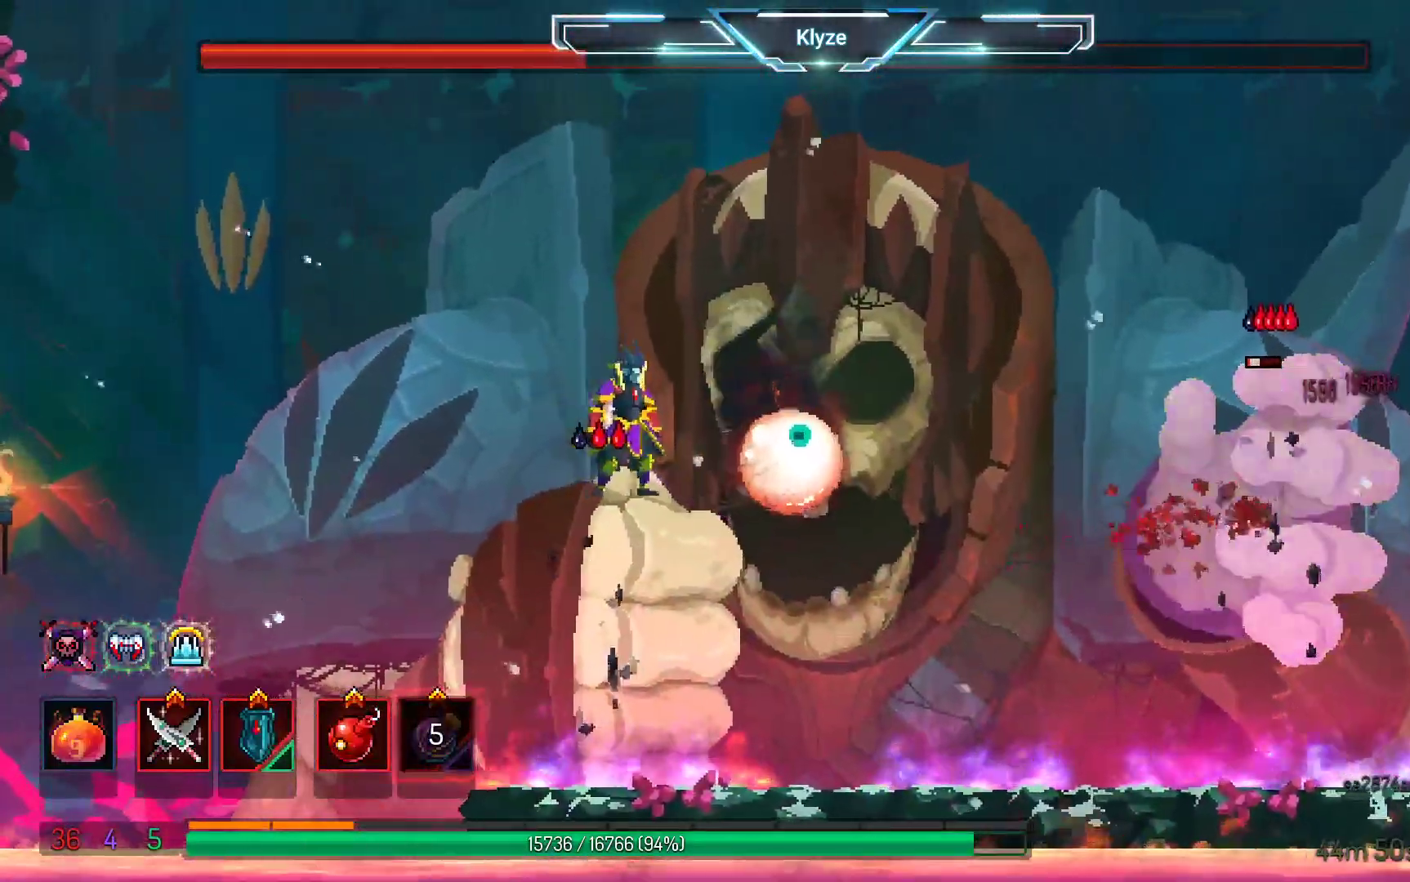
{"dt_ms": 500, "buttons": ["X"], "left_stick": "center", "right_stick": "center", "events": [[33, "L2", "down"], [217, "L2", "up"], [233, "X", "down"], [350, "X", "up"], [433, "X", "down"]]}
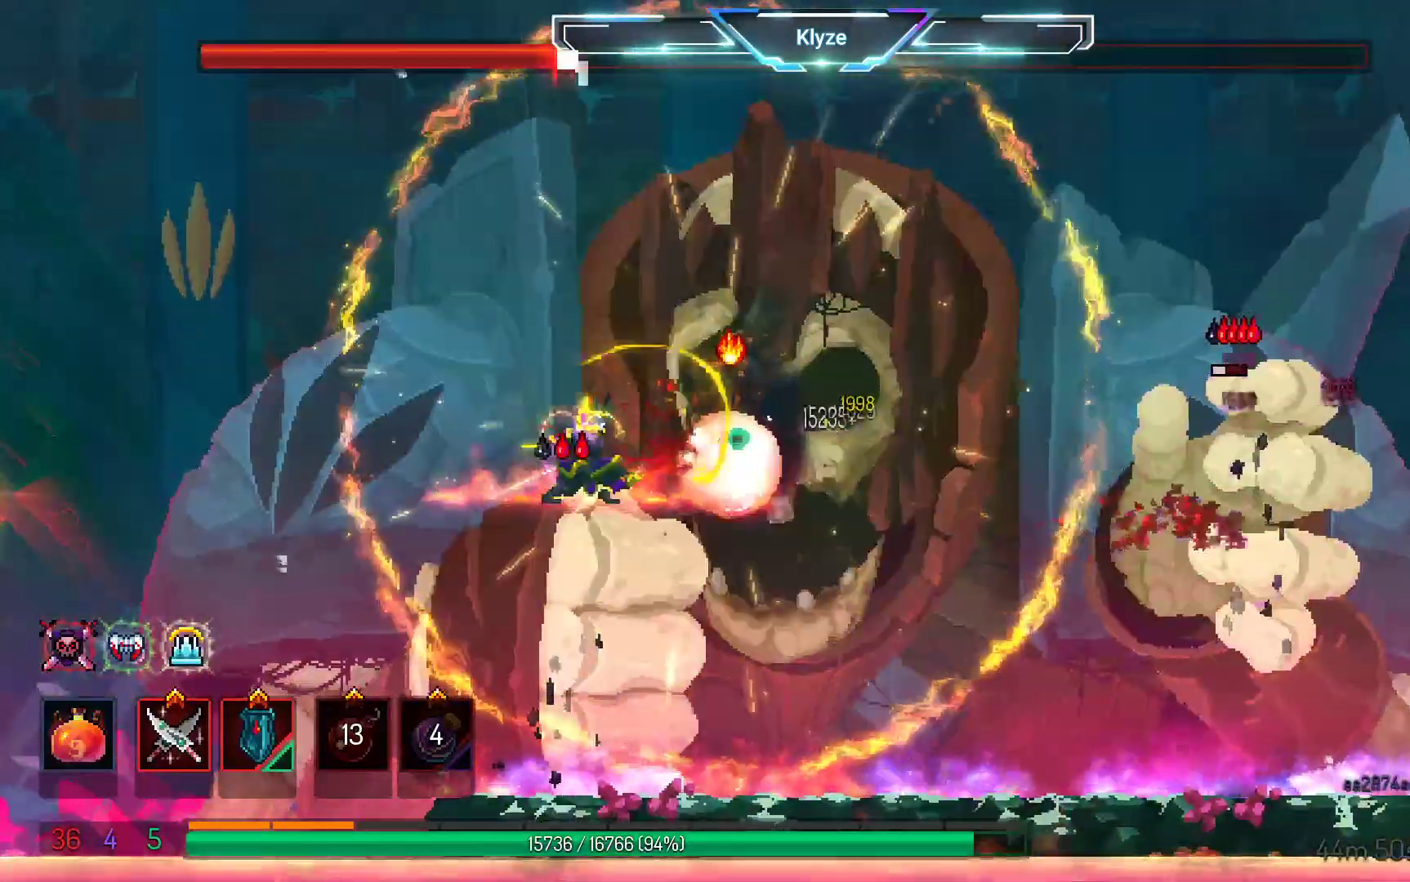
{"dt_ms": 500, "buttons": ["X"], "left_stick": "center", "right_stick": "center", "events": [[33, "X", "up"], [133, "X", "down"], [233, "X", "up"], [317, "X", "down"], [417, "X", "up"], [500, "X", "down"]]}
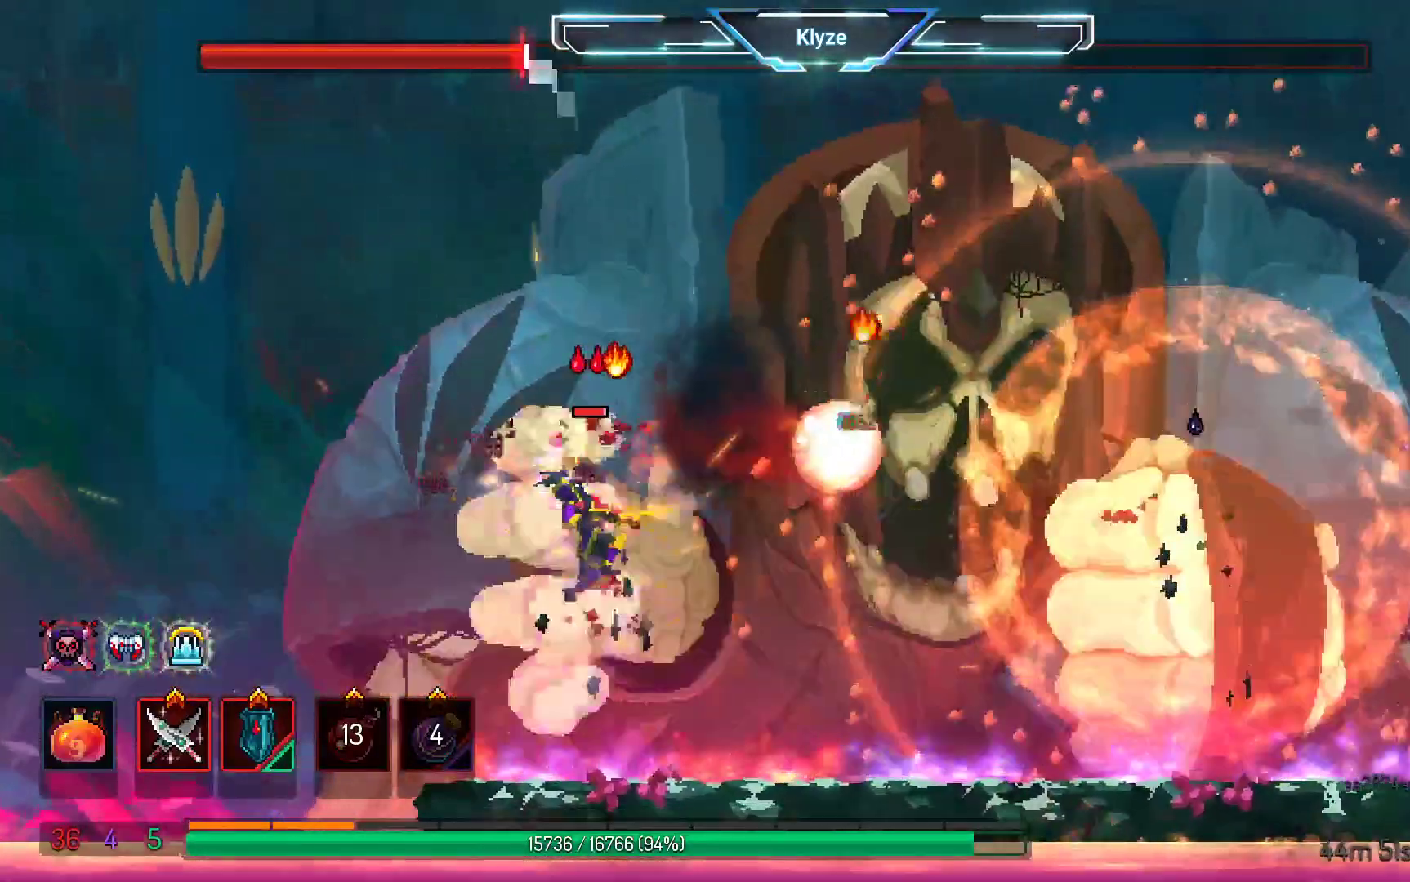
{"dt_ms": 500, "buttons": ["DPAD_RIGHT"], "left_stick": "center", "right_stick": "center", "events": [[100, "X", "up"], [167, "X", "down"], [300, "X", "up"], [367, "DPAD_RIGHT", "down"]]}
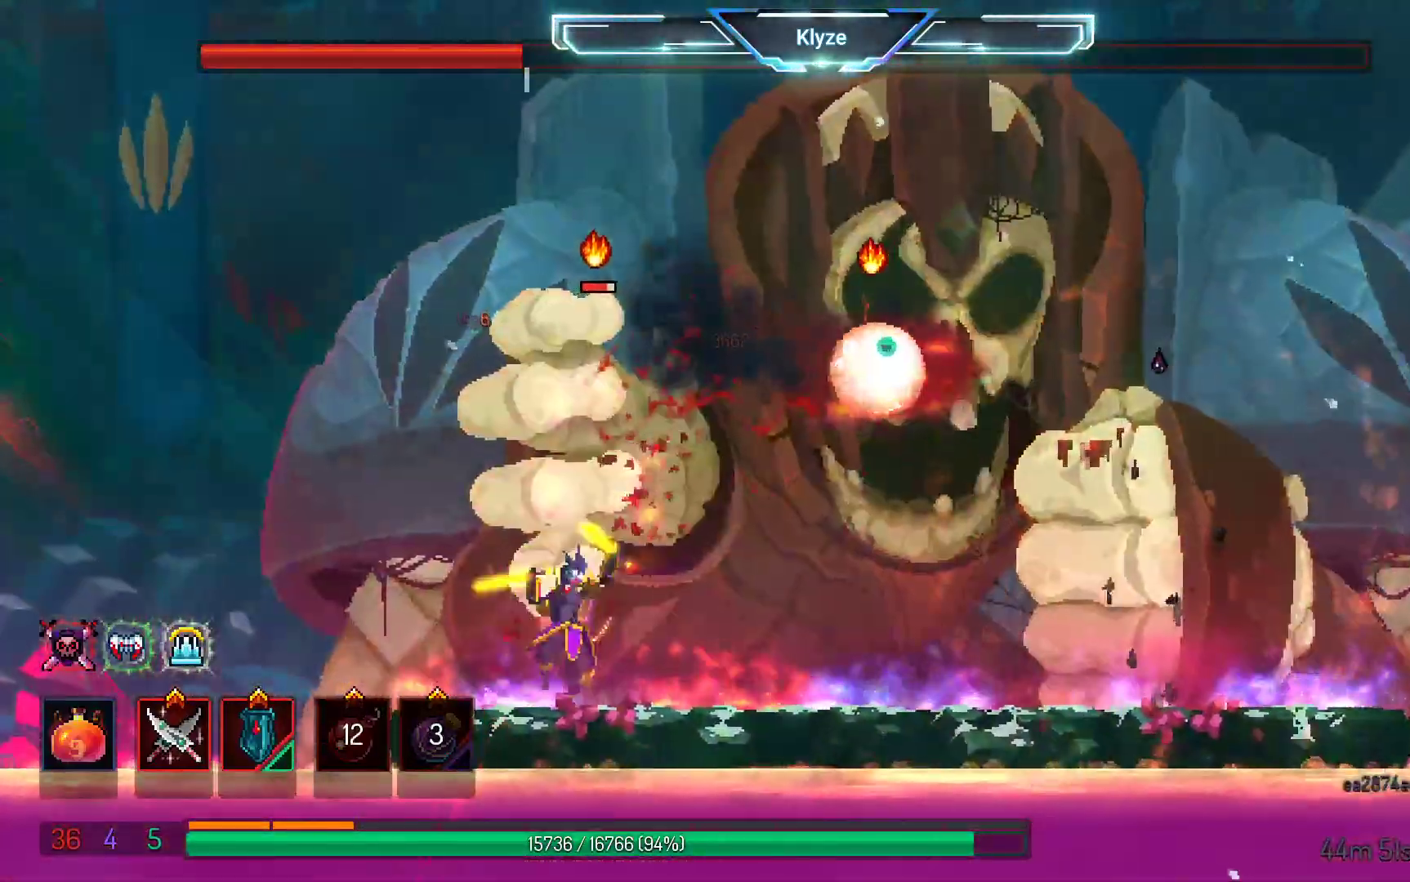
{"dt_ms": 500, "buttons": ["A", "DPAD_RIGHT"], "left_stick": "center", "right_stick": "center", "events": [[100, "B", "down"], [217, "B", "up"], [417, "A", "down"]]}
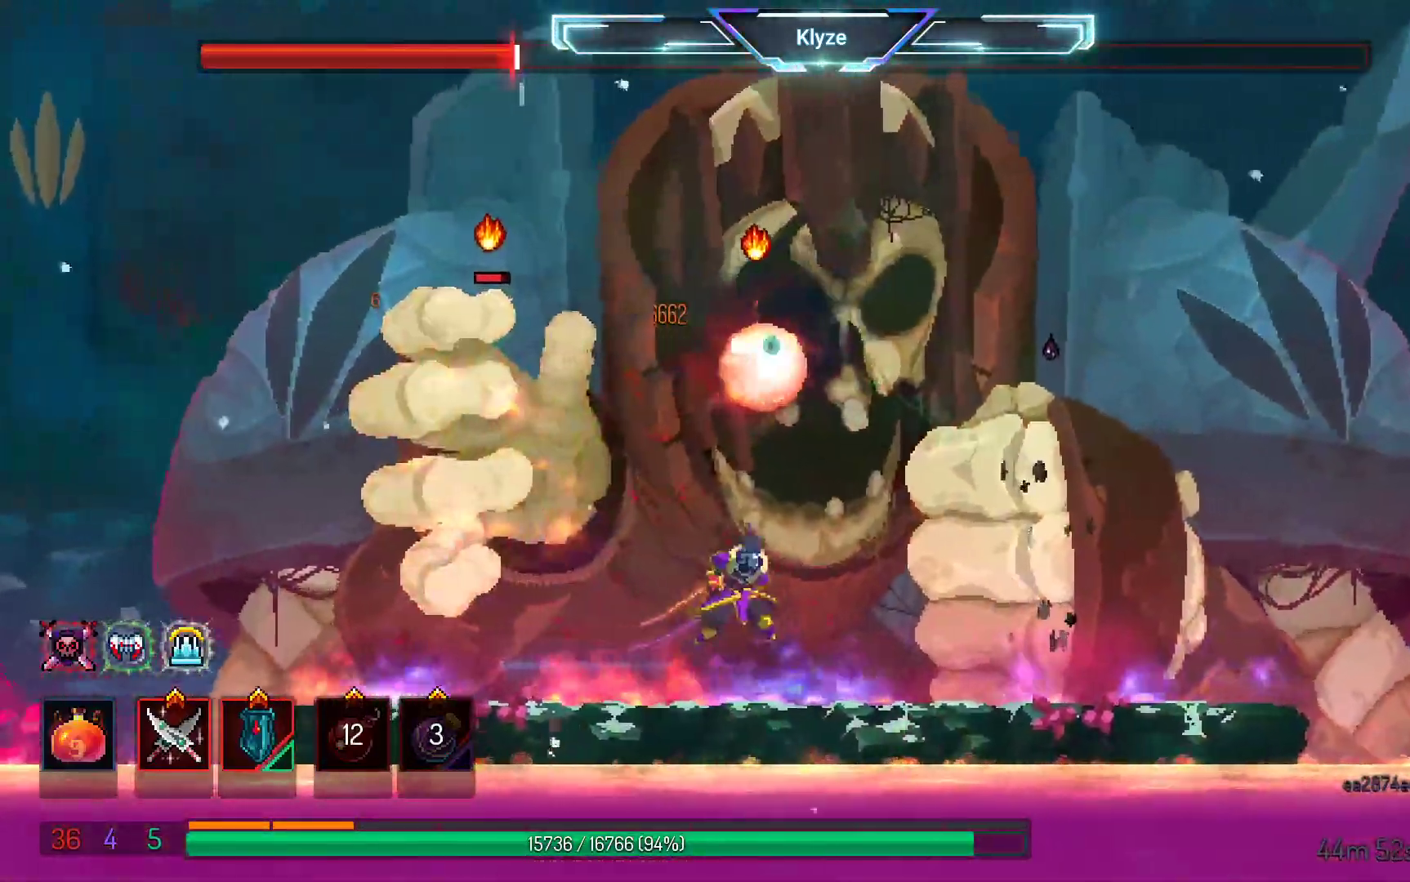
{"dt_ms": 500, "buttons": ["X", "DPAD_LEFT"], "left_stick": "center", "right_stick": "center", "events": [[33, "A", "up"], [117, "A", "down"], [283, "A", "up"], [417, "DPAD_RIGHT", "up"], [450, "DPAD_LEFT", "down"], [483, "X", "down"]]}
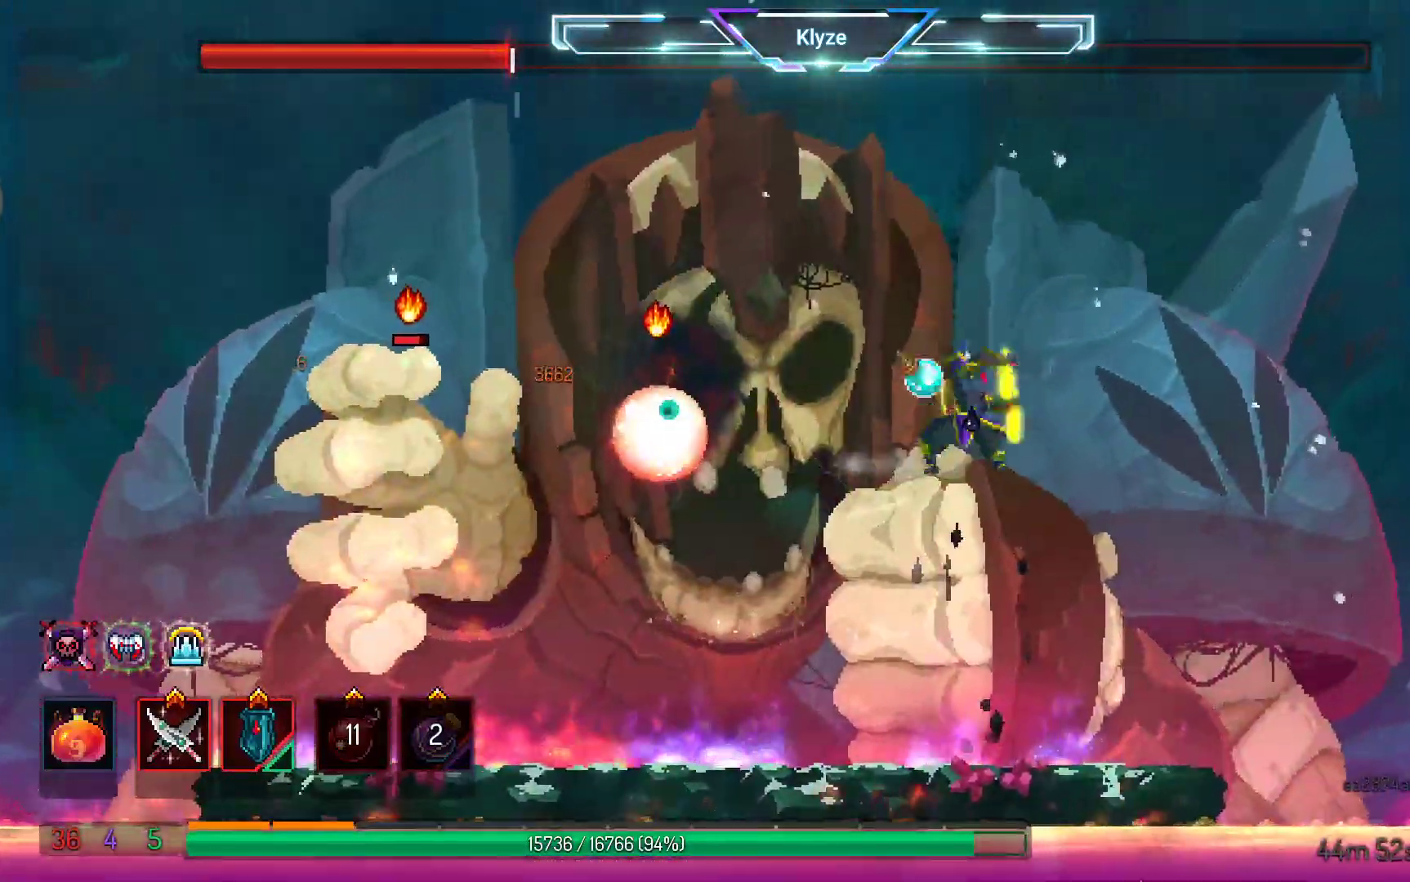
{"dt_ms": 500, "buttons": [], "left_stick": "center", "right_stick": "center", "events": [[117, "X", "up"], [300, "X", "down"], [433, "X", "up"], [467, "DPAD_LEFT", "up"]]}
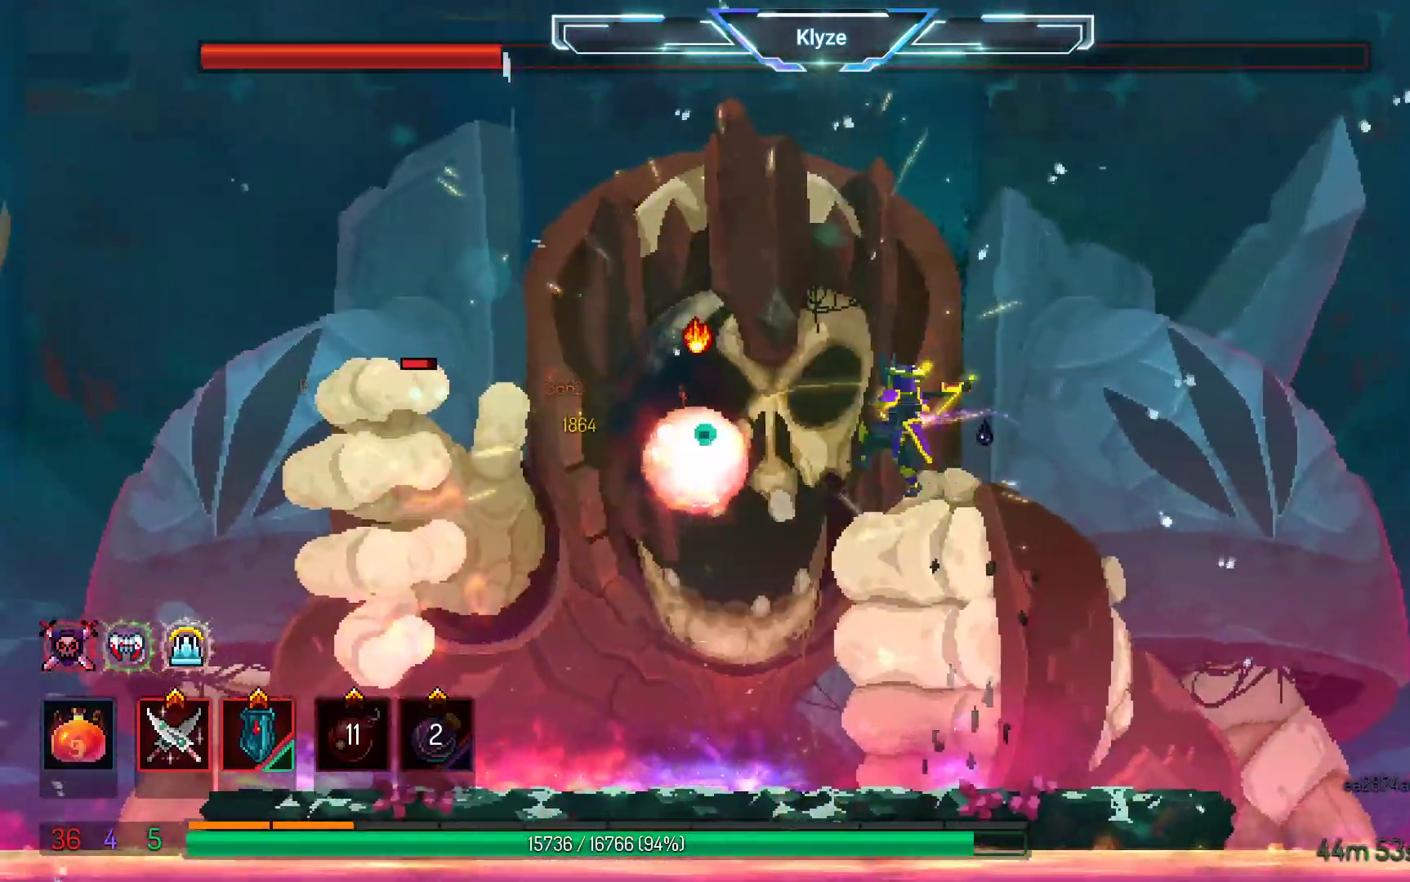
{"dt_ms": 500, "buttons": ["X"], "left_stick": "center", "right_stick": "center", "events": [[33, "X", "down"], [150, "X", "up"], [250, "X", "down"], [350, "X", "up"], [467, "X", "down"]]}
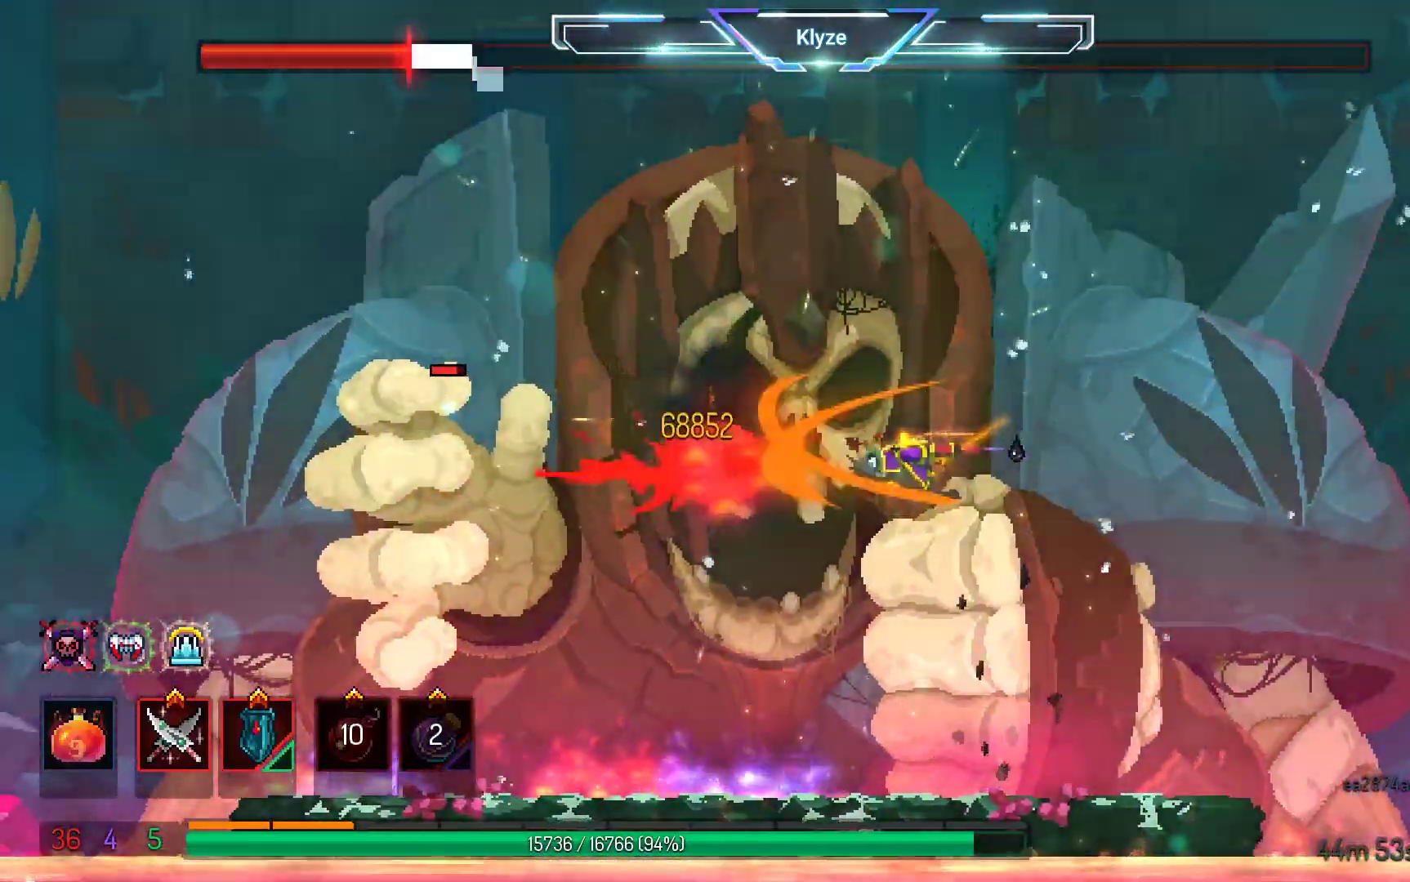
{"dt_ms": 500, "buttons": [], "left_stick": "center", "right_stick": "center", "events": [[50, "X", "up"], [133, "X", "down"], [267, "X", "up"], [350, "X", "down"], [450, "X", "up"]]}
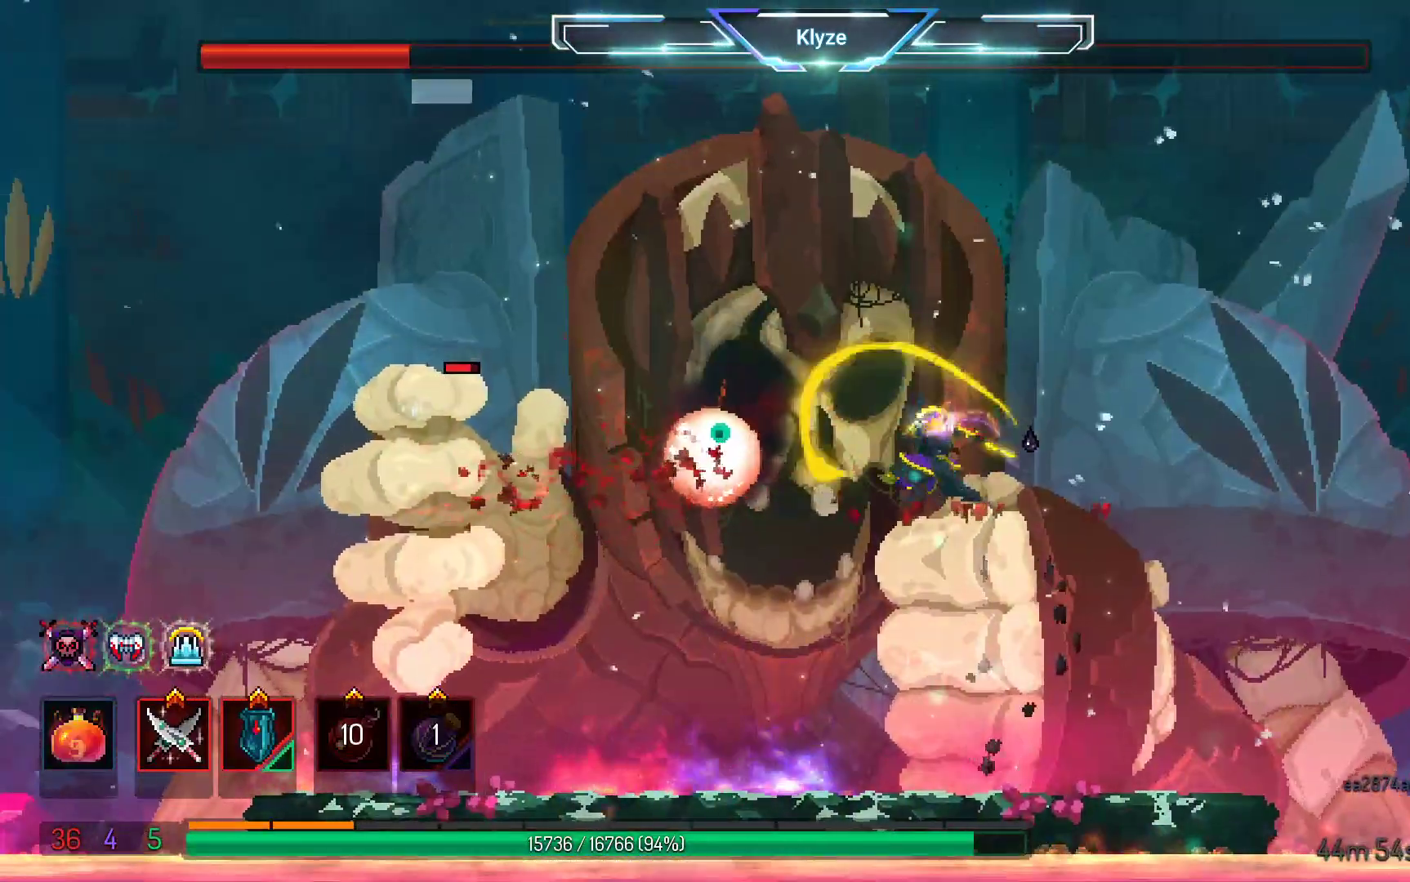
{"dt_ms": 500, "buttons": ["X"], "left_stick": "center", "right_stick": "center", "events": [[50, "X", "down"], [150, "X", "up"], [250, "X", "down"], [350, "X", "up"], [433, "X", "down"]]}
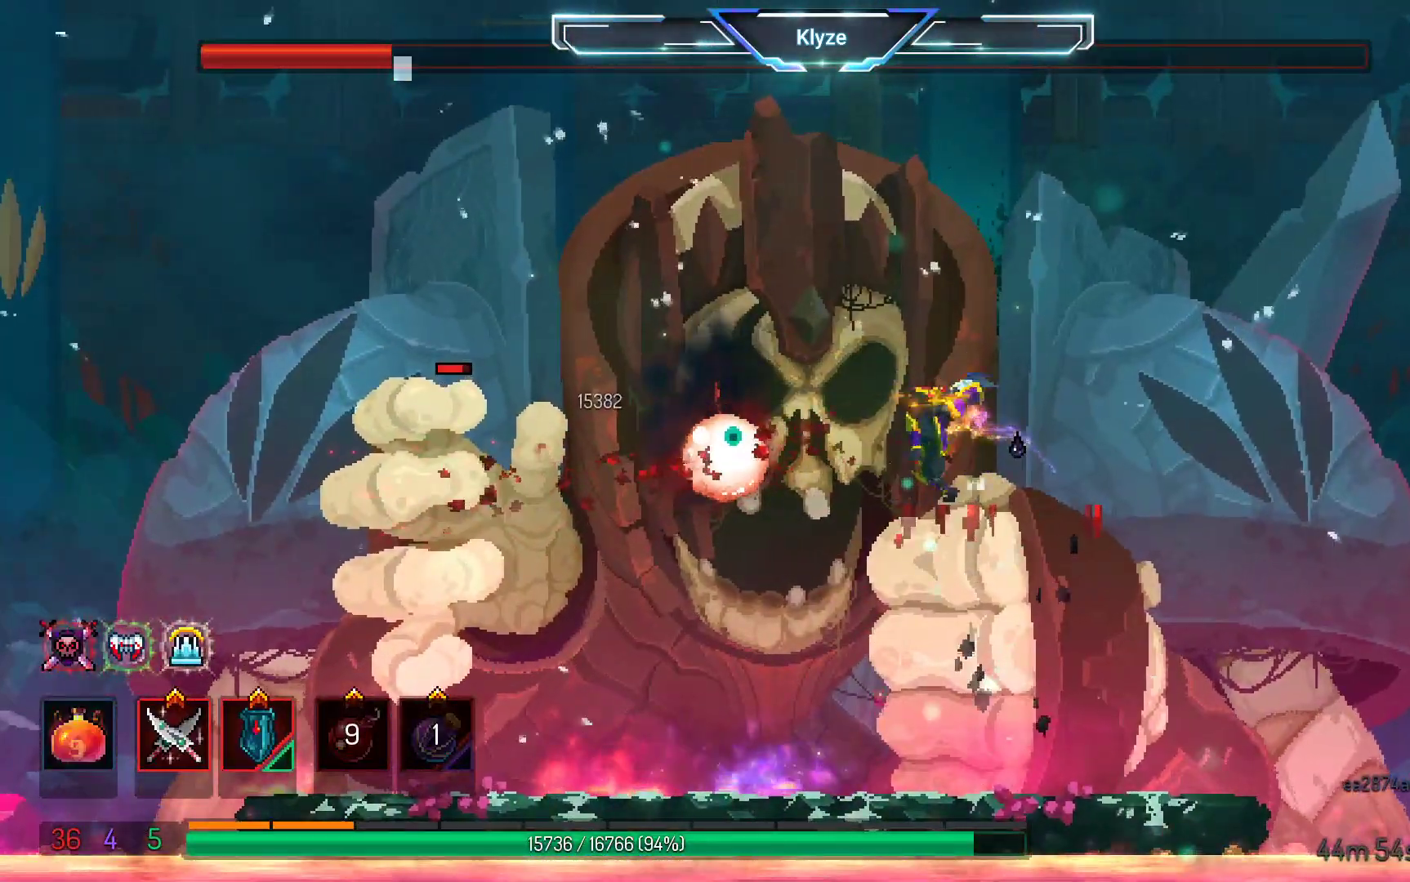
{"dt_ms": 500, "buttons": [], "left_stick": "center", "right_stick": "center", "events": [[50, "X", "up"], [150, "X", "down"], [267, "X", "up"], [367, "X", "down"], [467, "X", "up"]]}
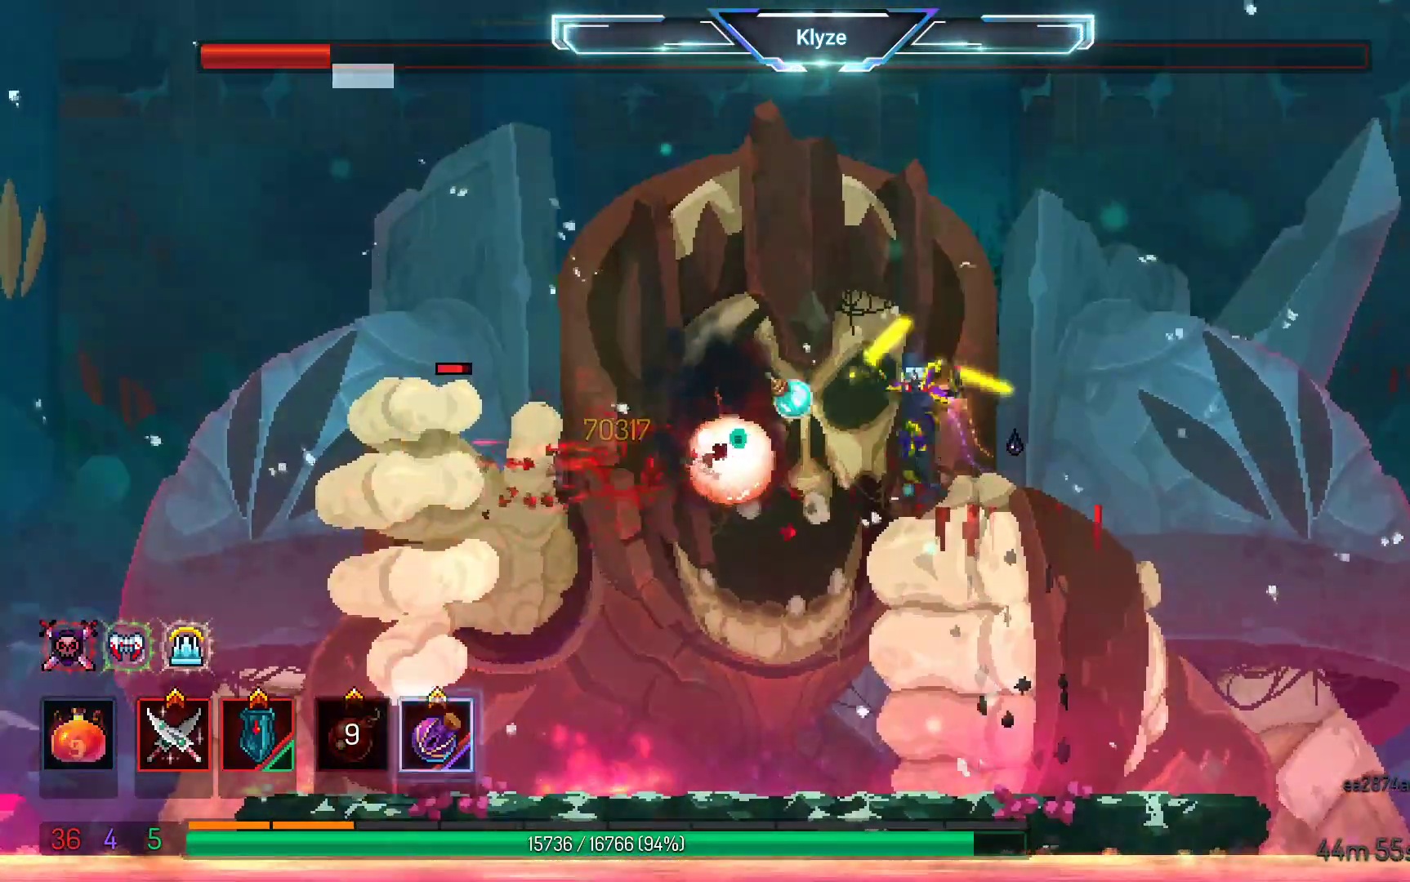
{"dt_ms": 500, "buttons": ["X"], "left_stick": "center", "right_stick": "center", "events": [[67, "X", "down"], [183, "X", "up"], [283, "X", "down"], [383, "X", "up"], [467, "X", "down"]]}
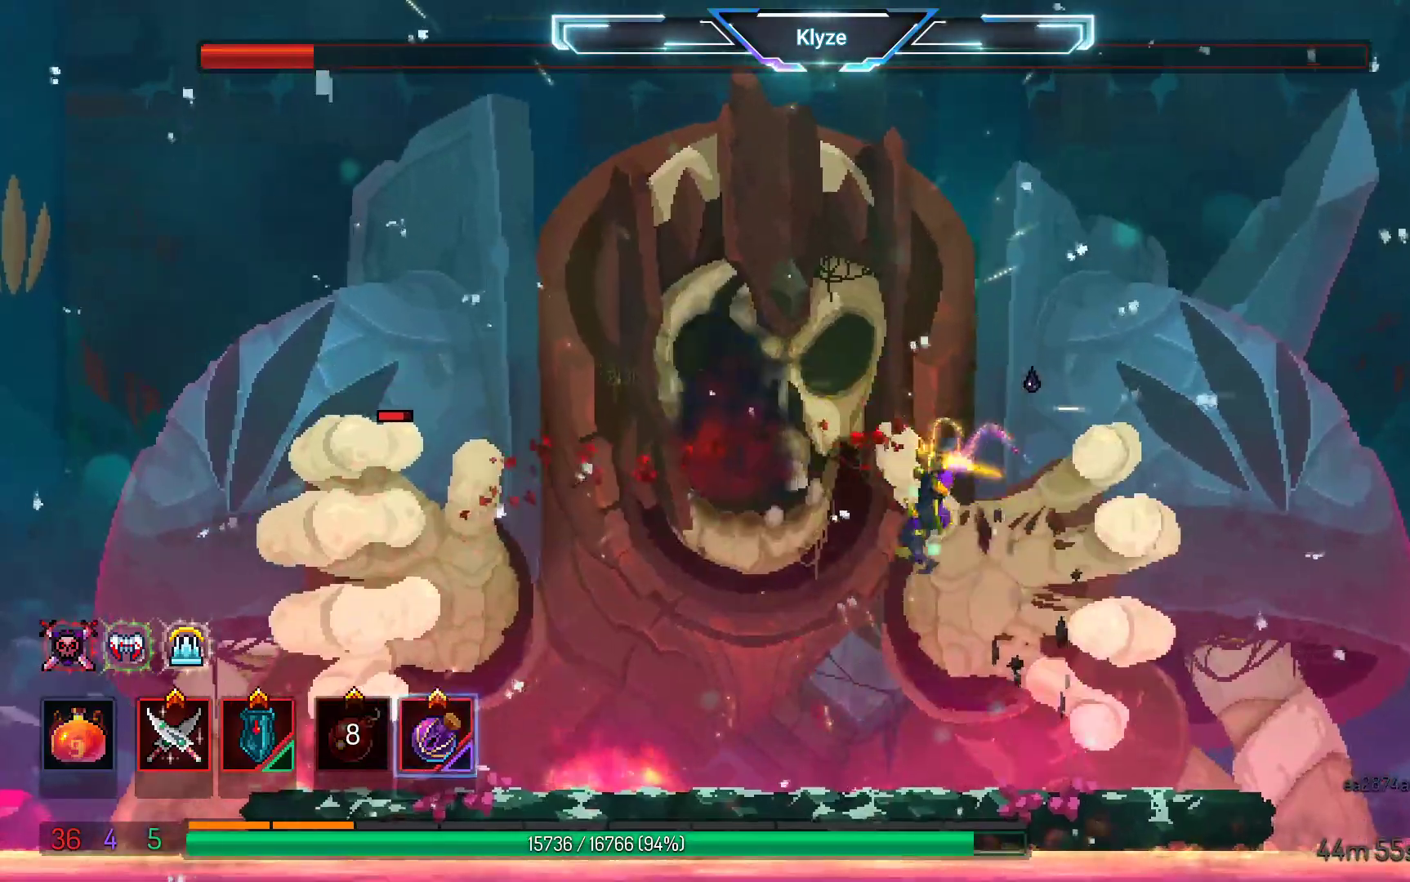
{"dt_ms": 500, "buttons": ["DPAD_LEFT"], "left_stick": "center", "right_stick": "center", "events": [[67, "X", "up"], [500, "DPAD_LEFT", "down"]]}
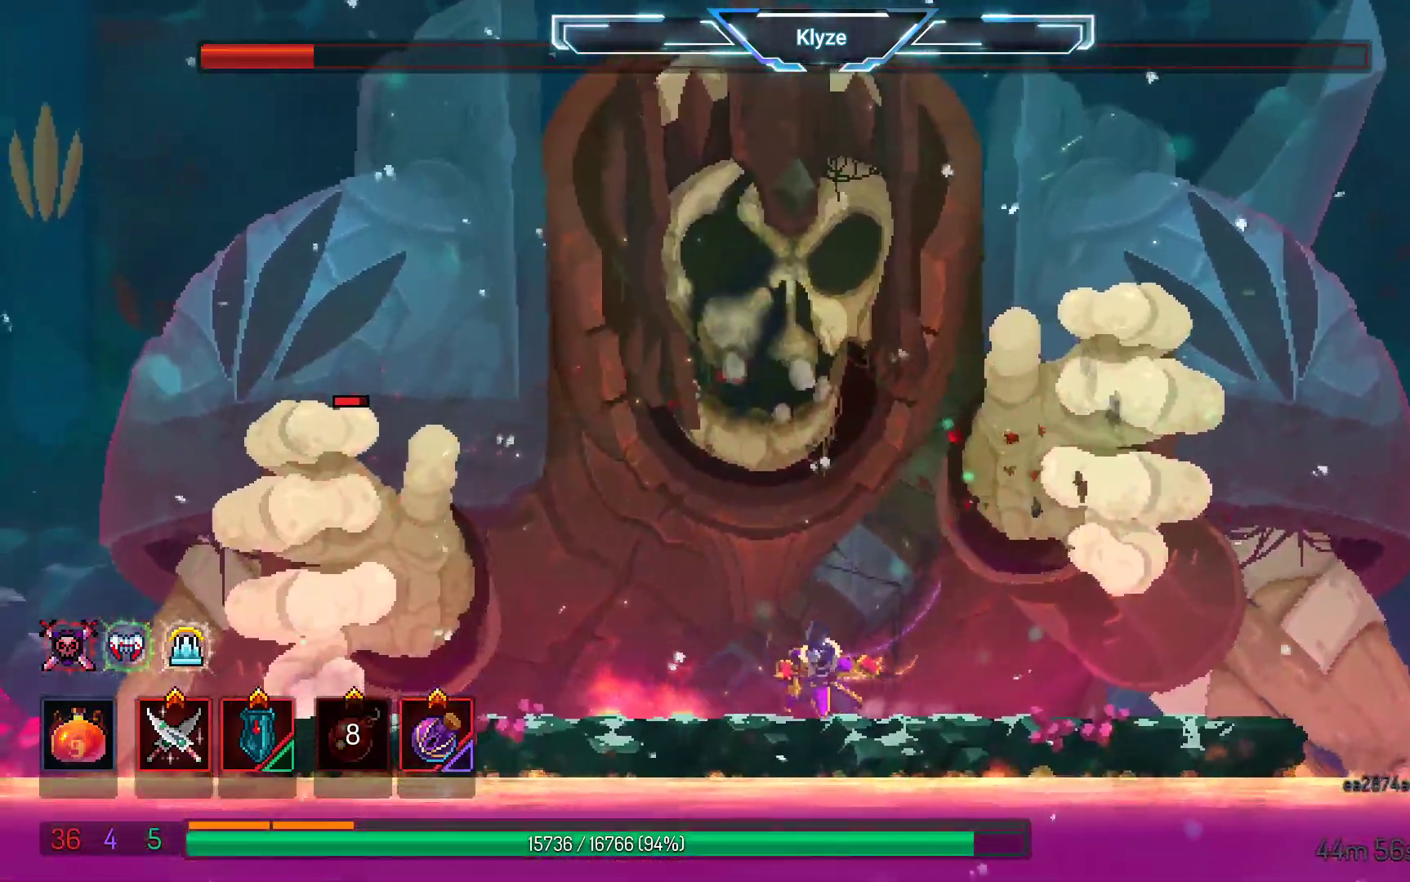
{"dt_ms": 500, "buttons": [], "left_stick": "center", "right_stick": "center", "events": [[100, "L1", "down"], [133, "DPAD_LEFT", "up"], [250, "L1", "up"], [317, "DPAD_RIGHT", "down"], [500, "DPAD_RIGHT", "up"]]}
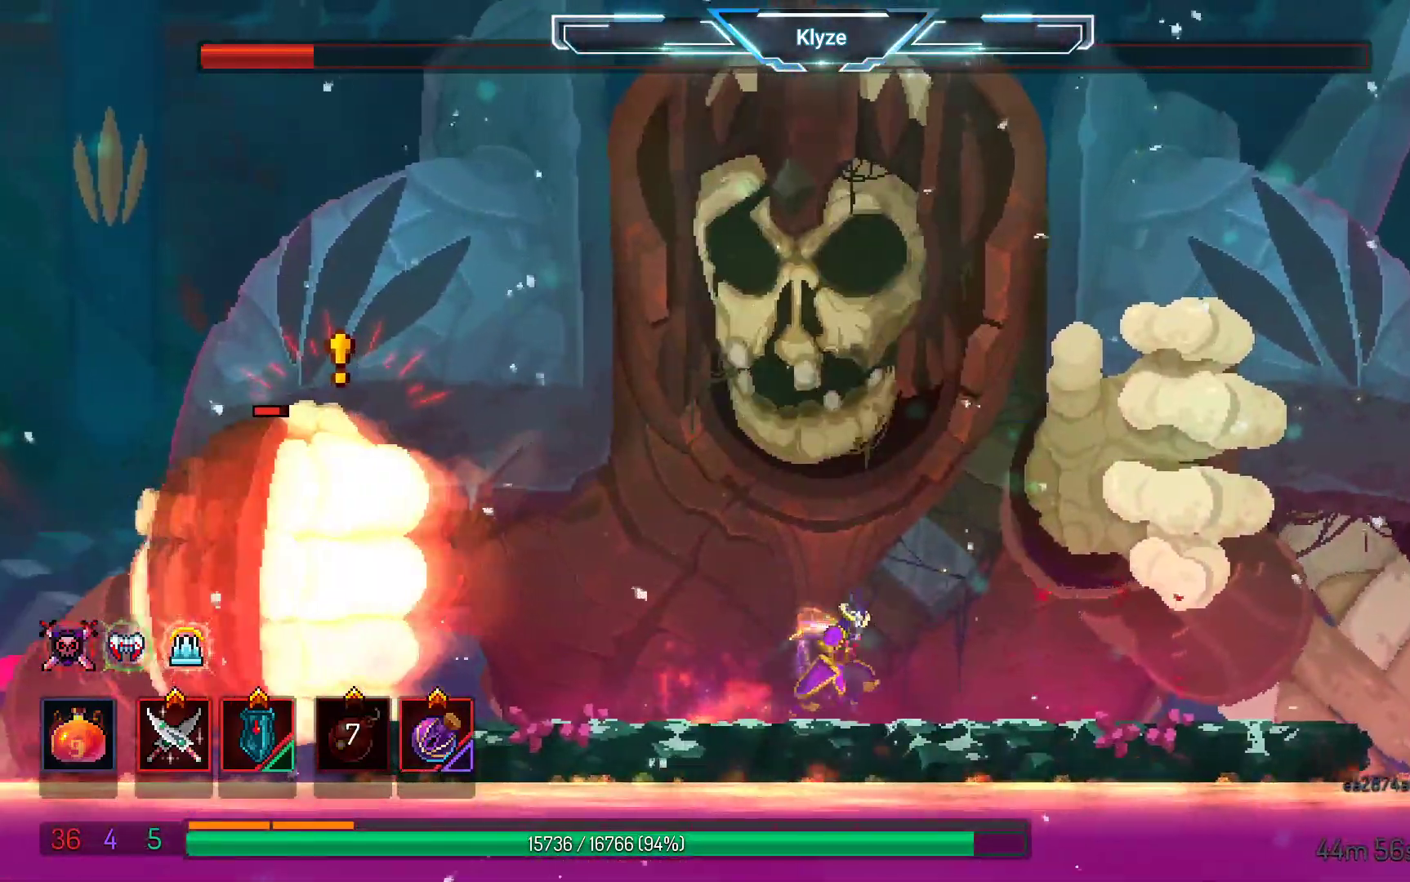
{"dt_ms": 500, "buttons": ["DPAD_LEFT"], "left_stick": "center", "right_stick": "center", "events": [[100, "DPAD_LEFT", "down"], [150, "Y", "down"], [217, "DPAD_LEFT", "up"], [317, "Y", "up"], [467, "DPAD_LEFT", "down"]]}
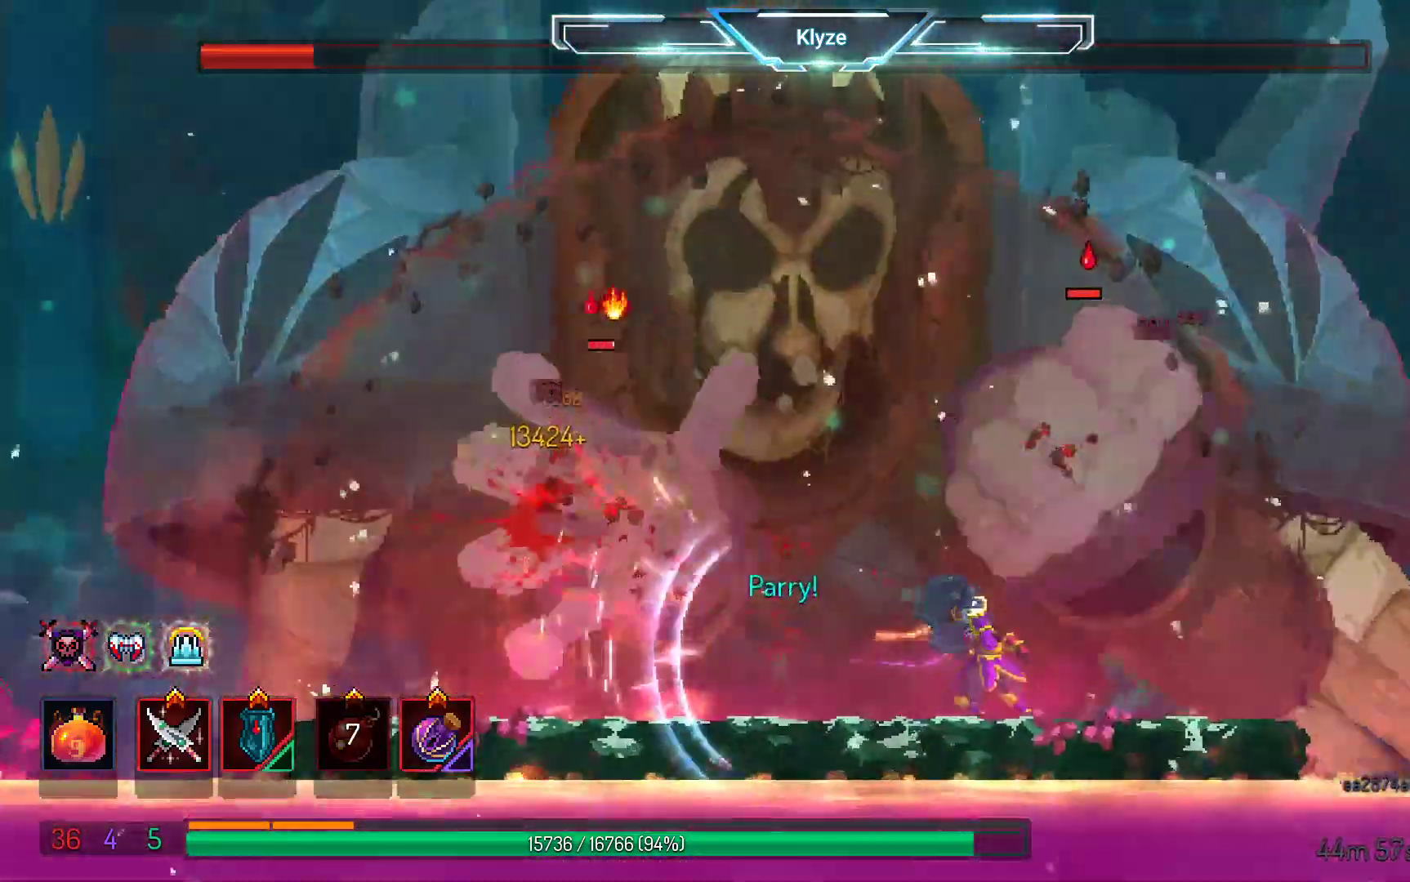
{"dt_ms": 500, "buttons": ["DPAD_LEFT"], "left_stick": "center", "right_stick": "center"}
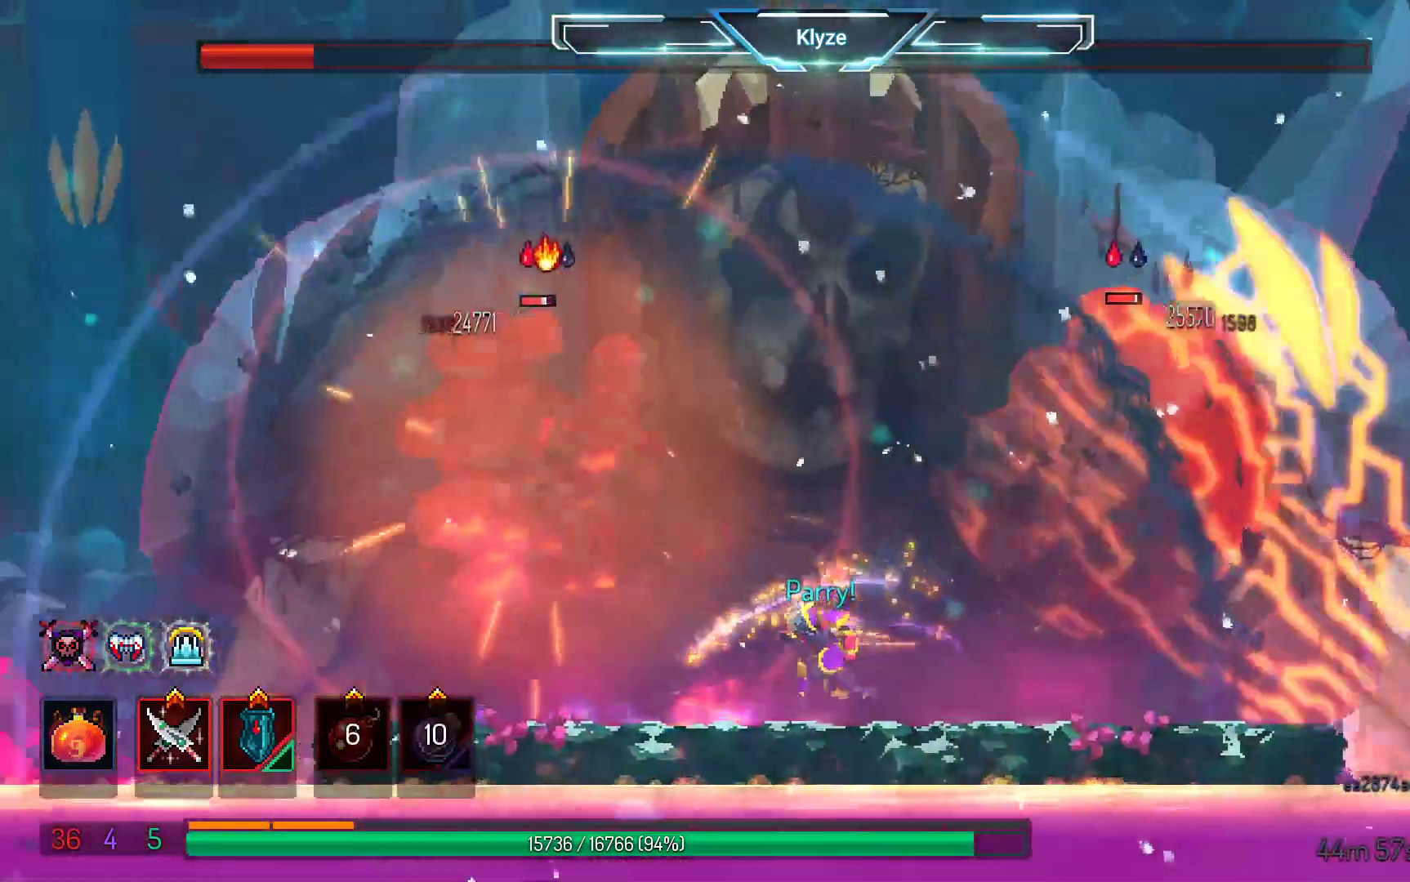
{"dt_ms": 500, "buttons": ["X"], "left_stick": "center", "right_stick": "center", "events": [[17, "A", "down"], [150, "A", "up"], [233, "A", "down"], [283, "DPAD_LEFT", "up"], [300, "L2", "down"], [383, "A", "up"], [450, "X", "down"], [500, "L2", "up"]]}
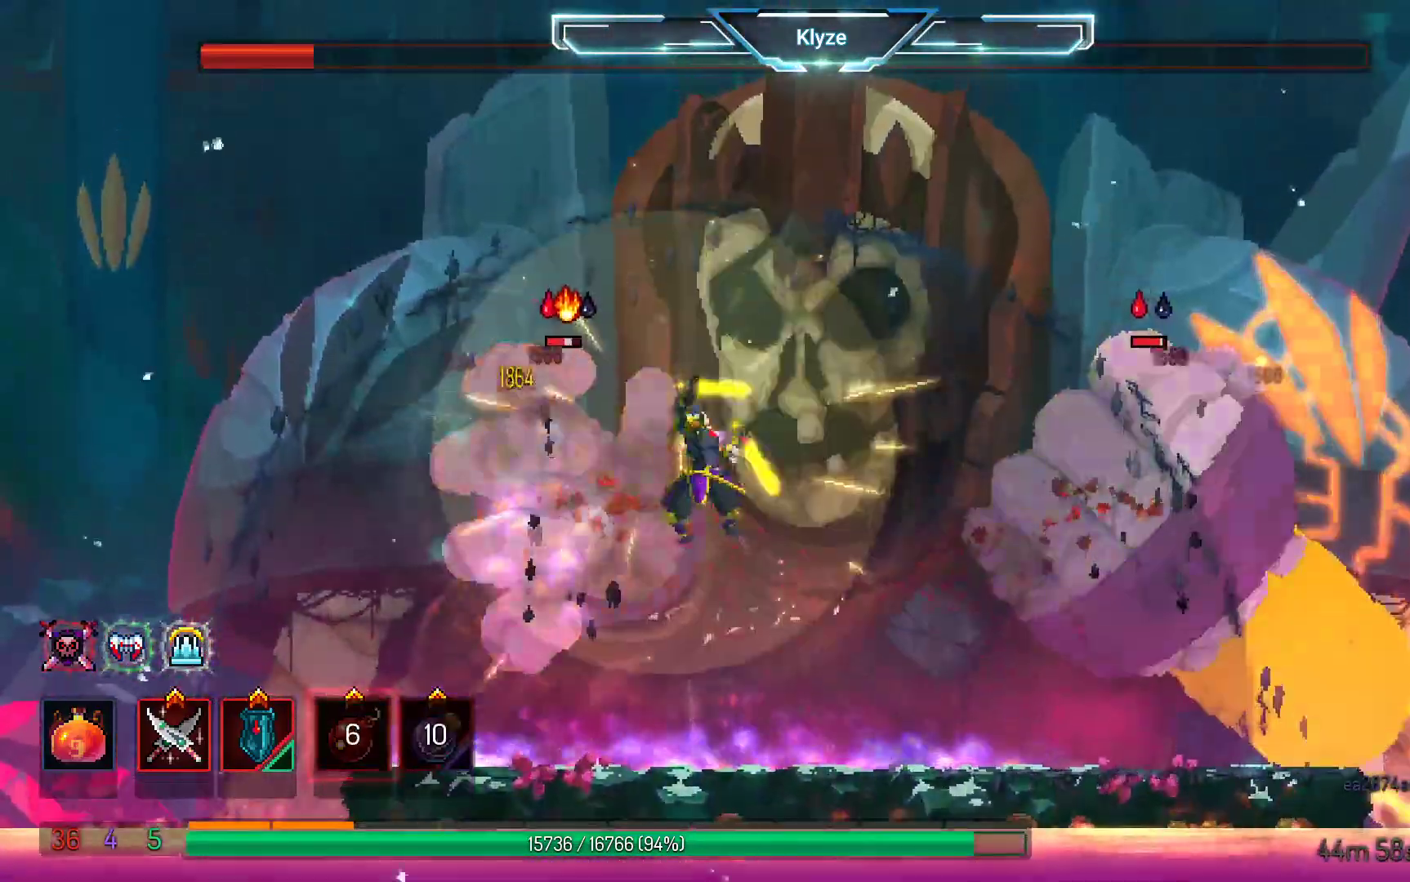
{"dt_ms": 500, "buttons": [], "left_stick": "center", "right_stick": "center", "events": [[100, "X", "up"], [200, "X", "down"], [283, "X", "up"], [350, "X", "down"], [483, "X", "up"]]}
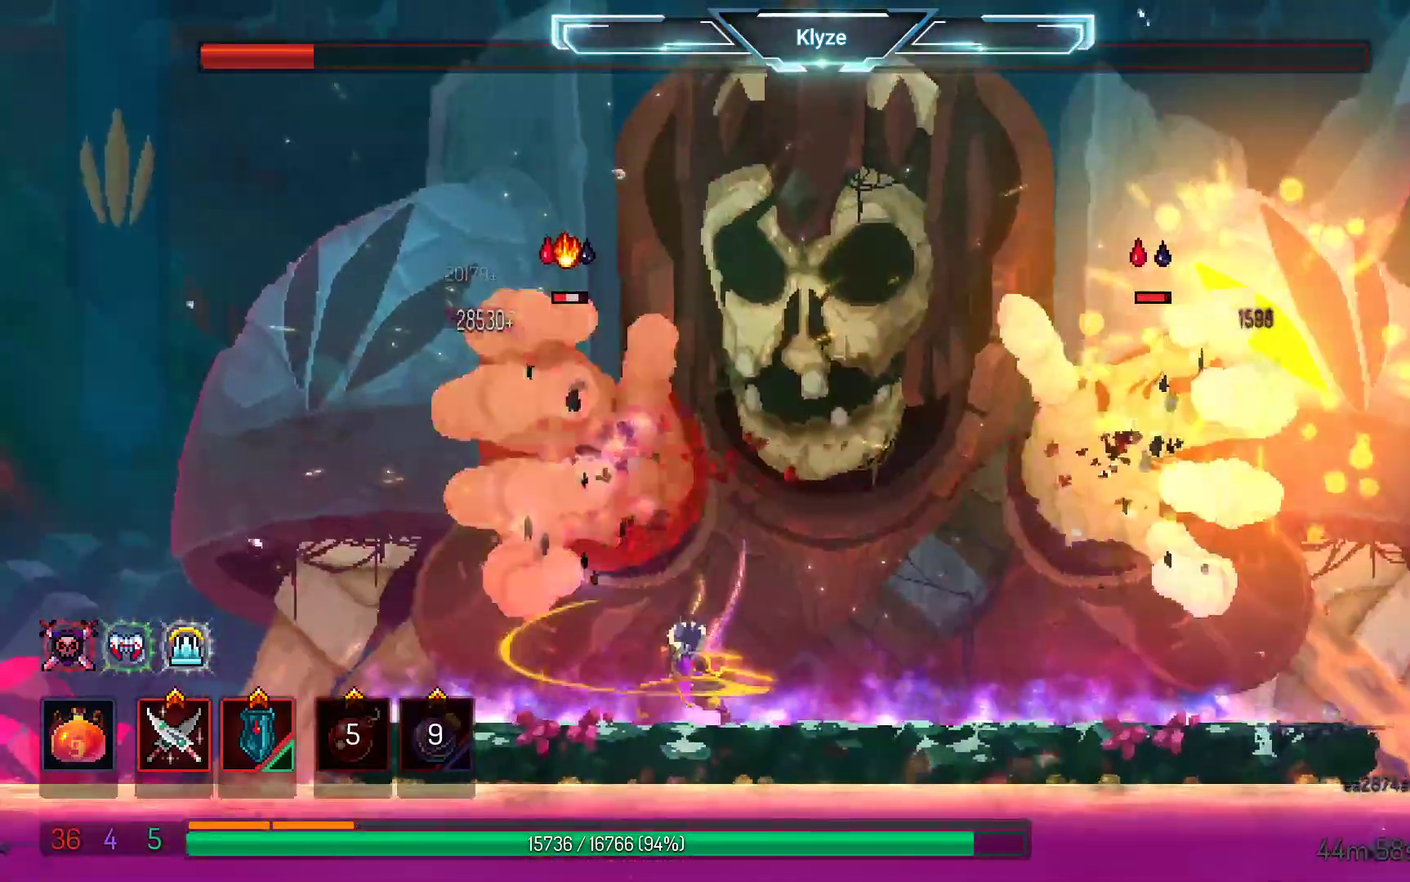
{"dt_ms": 500, "buttons": [], "left_stick": "center", "right_stick": "center", "events": [[300, "A", "down"], [433, "A", "up"]]}
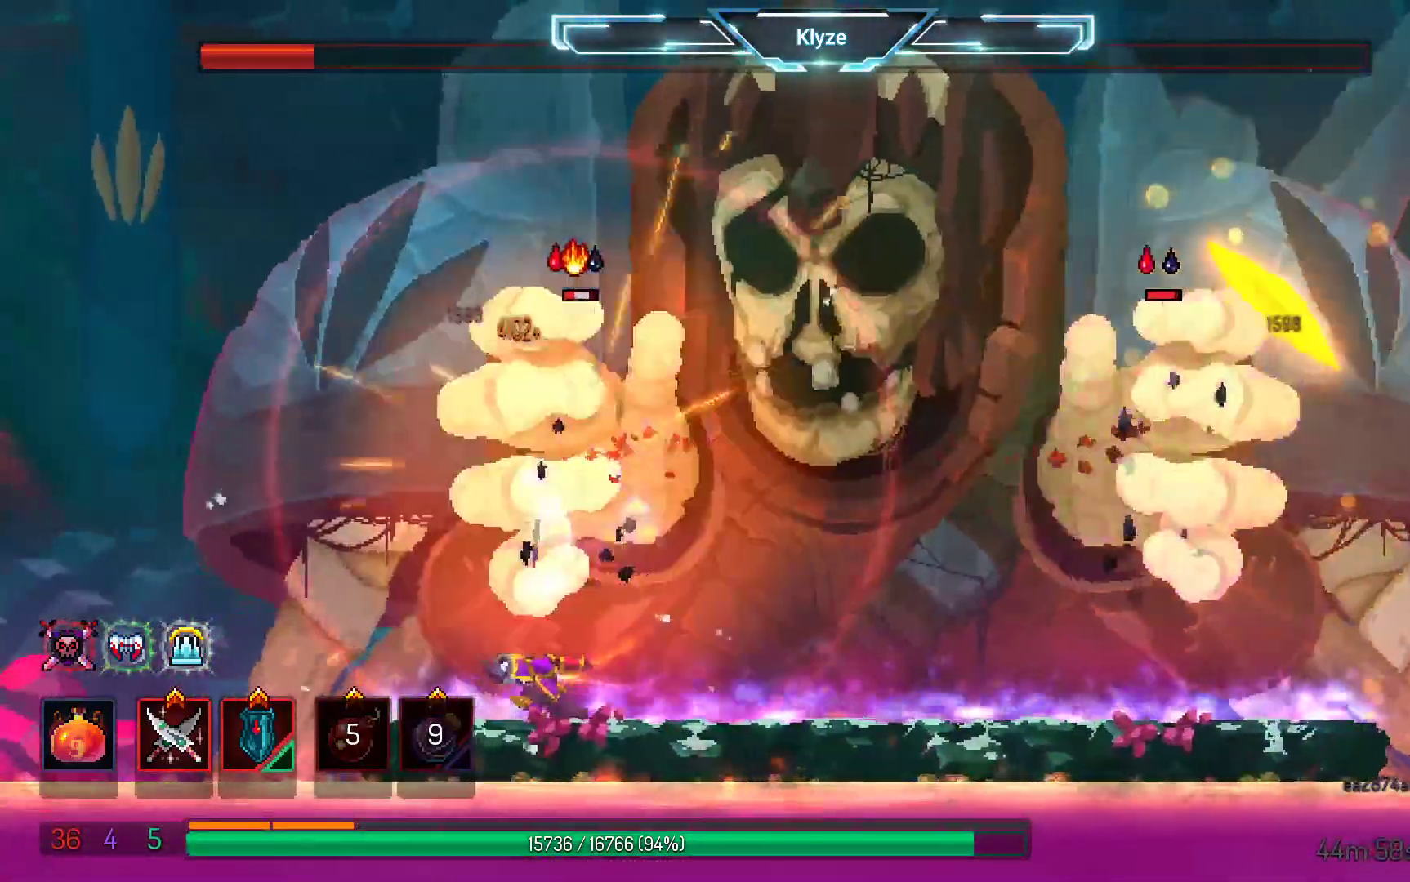
{"dt_ms": 500, "buttons": ["X"], "left_stick": "center", "right_stick": "center", "events": [[17, "A", "down"], [167, "A", "up"], [333, "DPAD_RIGHT", "down"], [417, "X", "down"], [483, "DPAD_RIGHT", "up"]]}
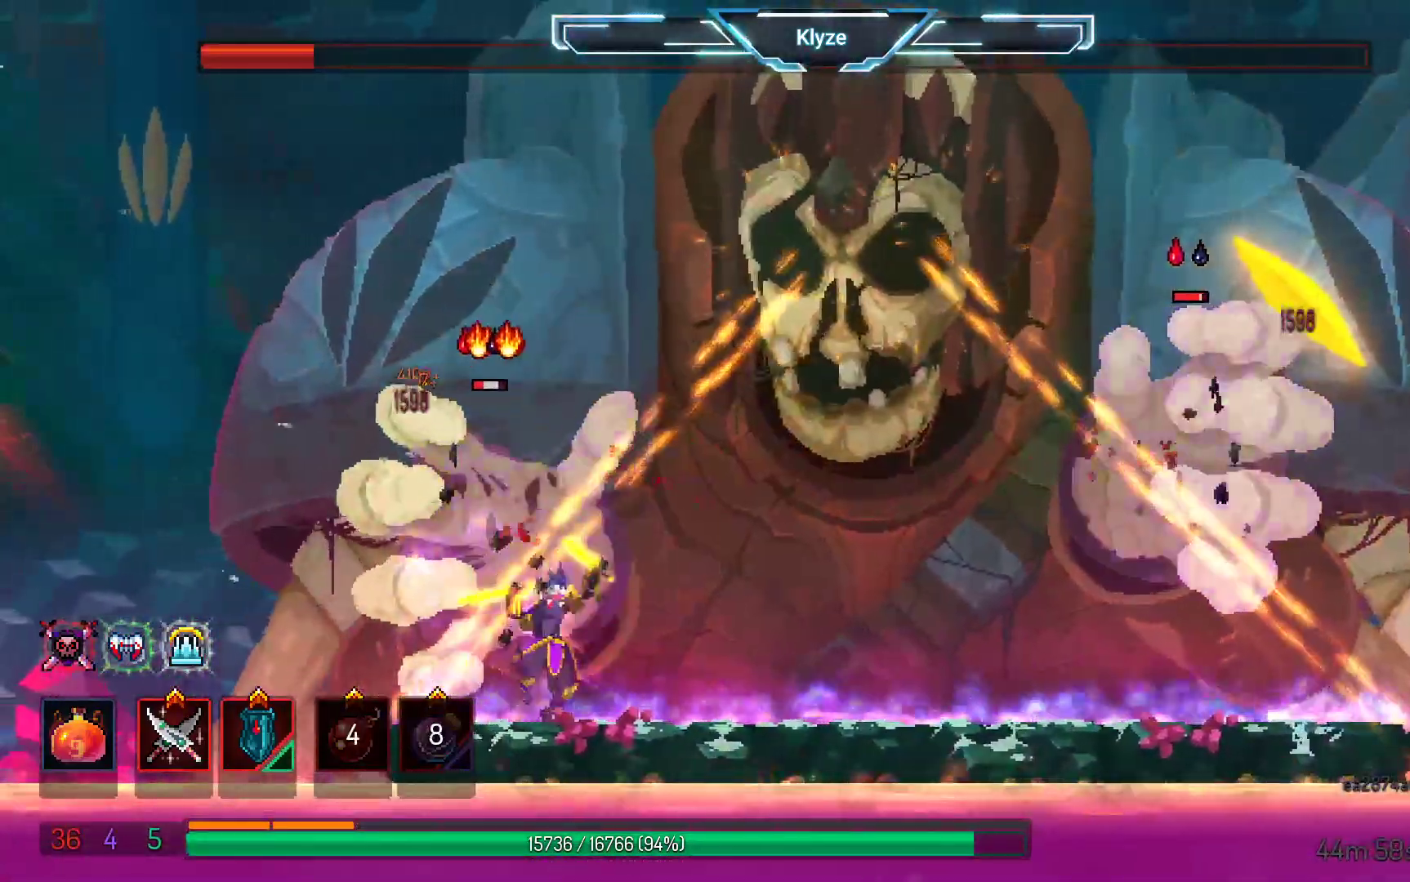
{"dt_ms": 500, "buttons": ["DPAD_RIGHT"], "left_stick": "center", "right_stick": "center", "events": [[50, "X", "up"], [183, "DPAD_RIGHT", "down"], [350, "B", "down"], [467, "B", "up"]]}
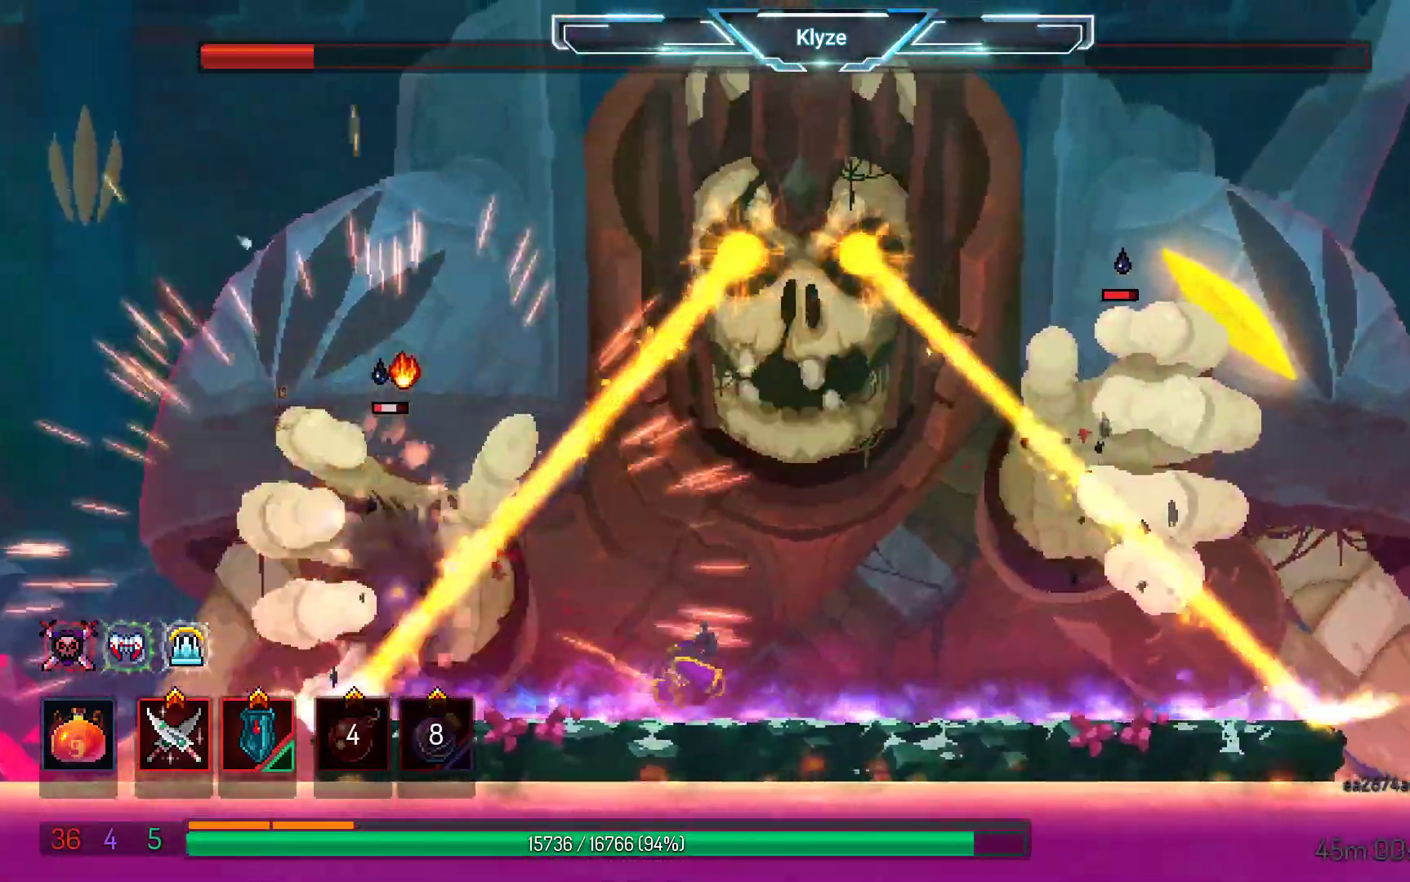
{"dt_ms": 1000, "buttons": ["DPAD_LEFT"], "left_stick": "center", "right_stick": "center", "events": [[50, "DPAD_RIGHT", "up"], [233, "DPAD_LEFT", "down"], [267, "A", "down"], [317, "A", "up"], [550, "DPAD_LEFT", "up"], [950, "DPAD_LEFT", "down"]]}
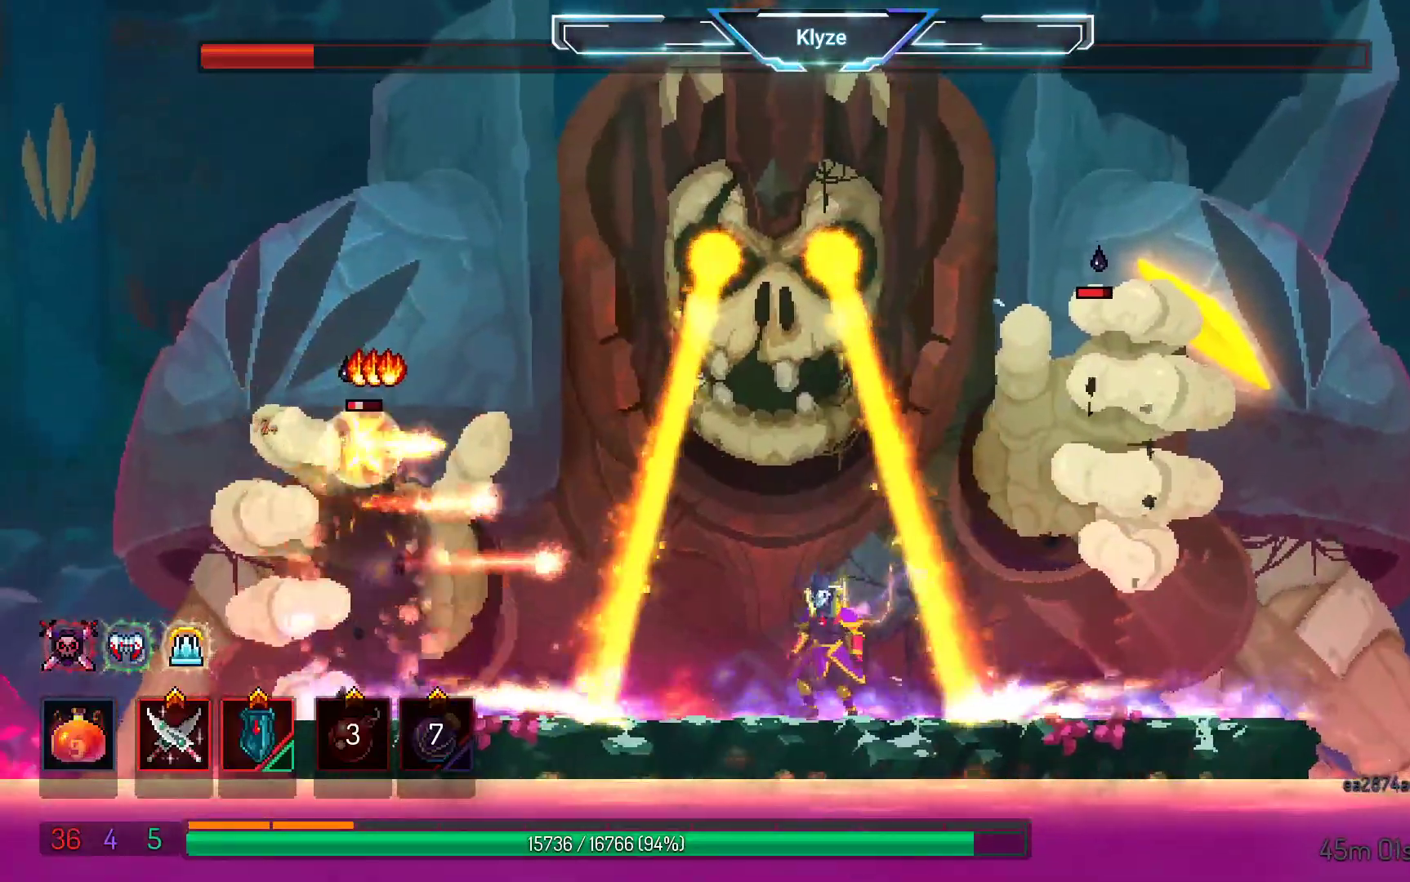
{"dt_ms": 500, "buttons": [], "left_stick": "center", "right_stick": "center", "events": [[33, "DPAD_LEFT", "up"]]}
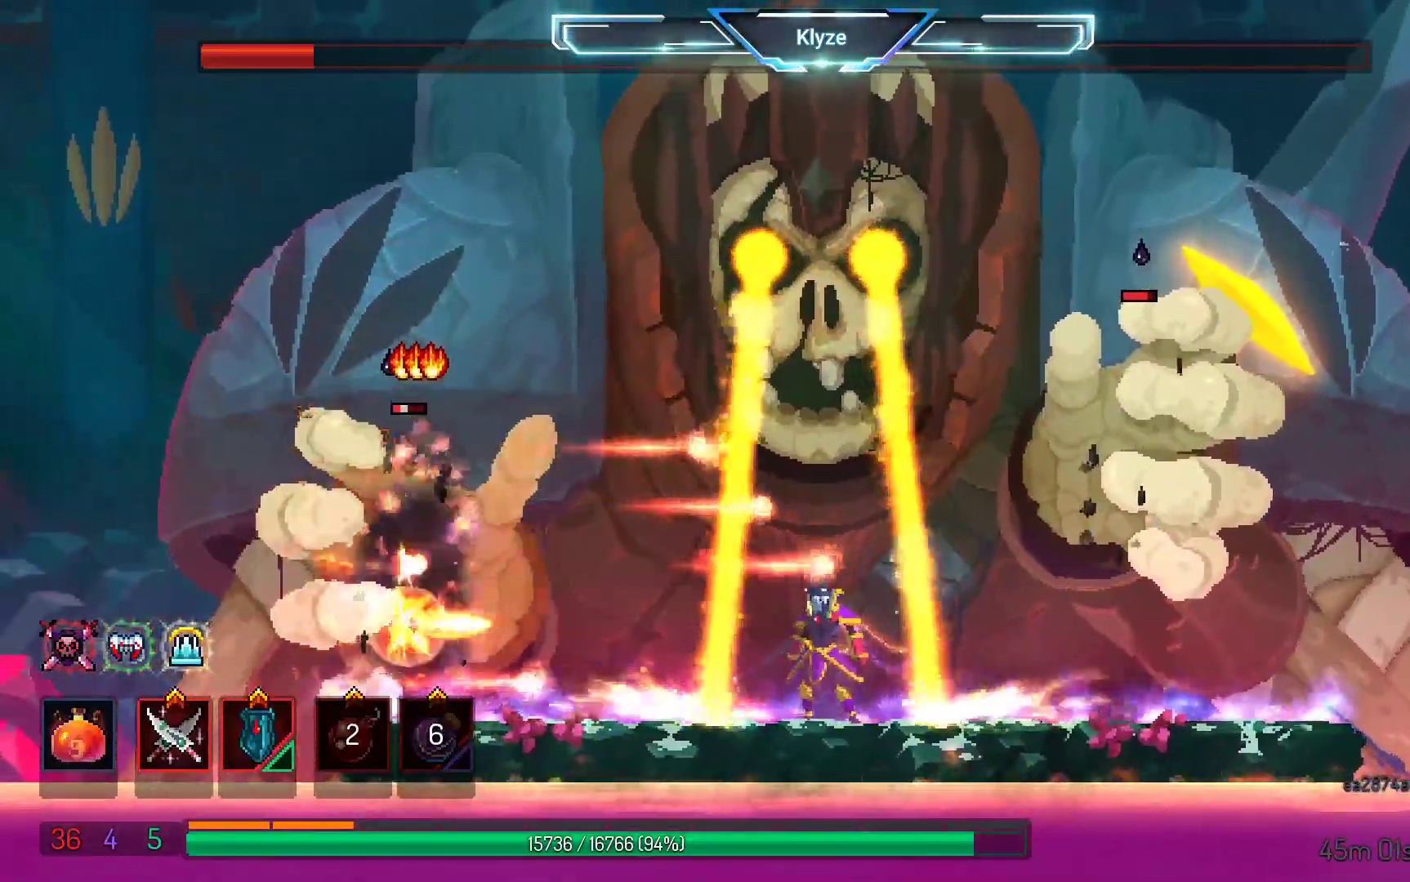
{"dt_ms": 500, "buttons": ["Y"], "left_stick": "center", "right_stick": "center", "events": [[467, "Y", "down"]]}
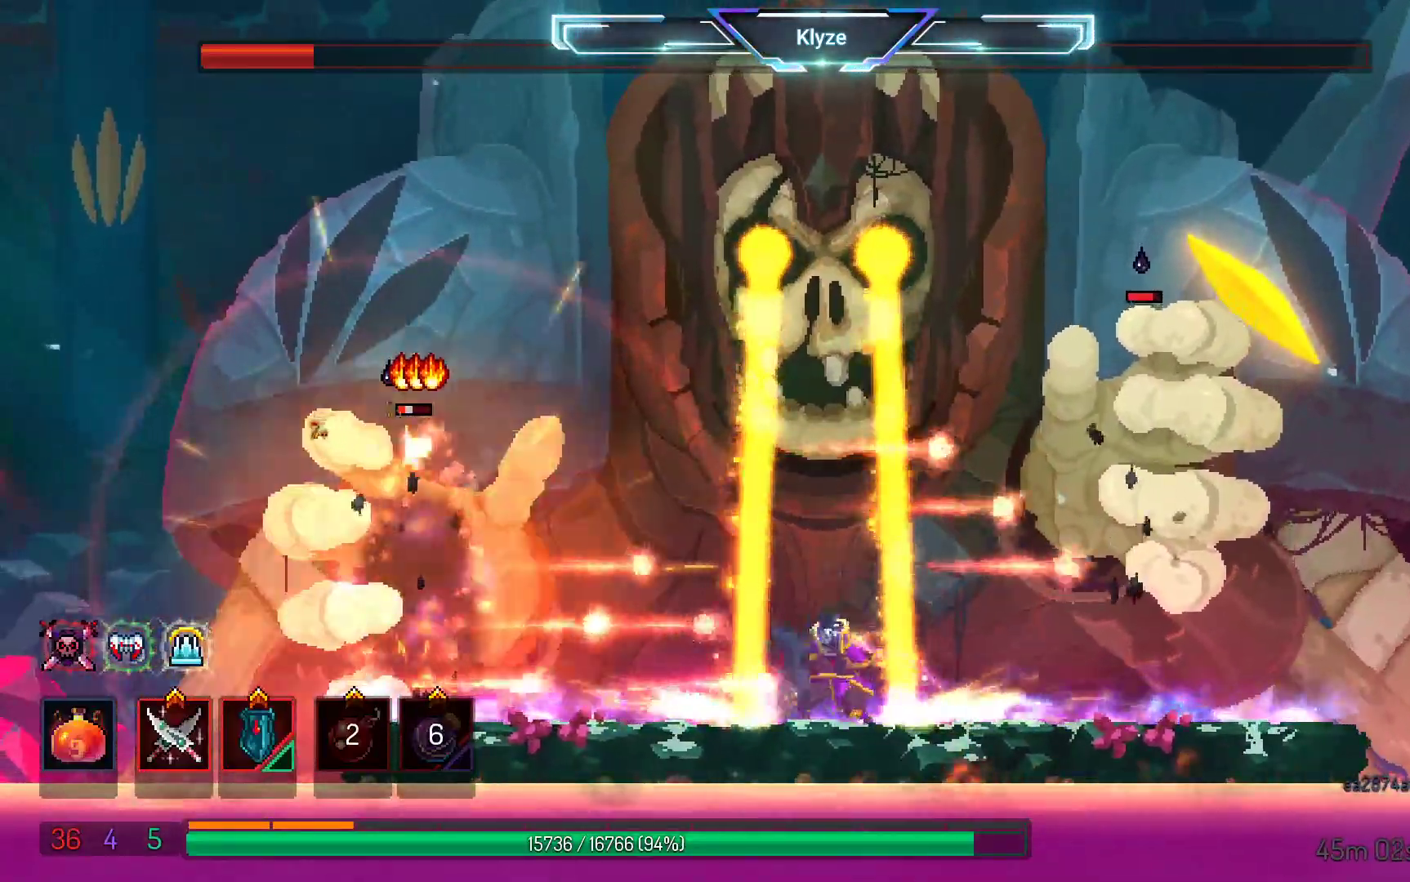
{"dt_ms": 500, "buttons": [], "left_stick": "center", "right_stick": "center", "events": [[100, "Y", "up"], [200, "Y", "down"], [300, "Y", "up"], [417, "Y", "down"], [500, "Y", "up"]]}
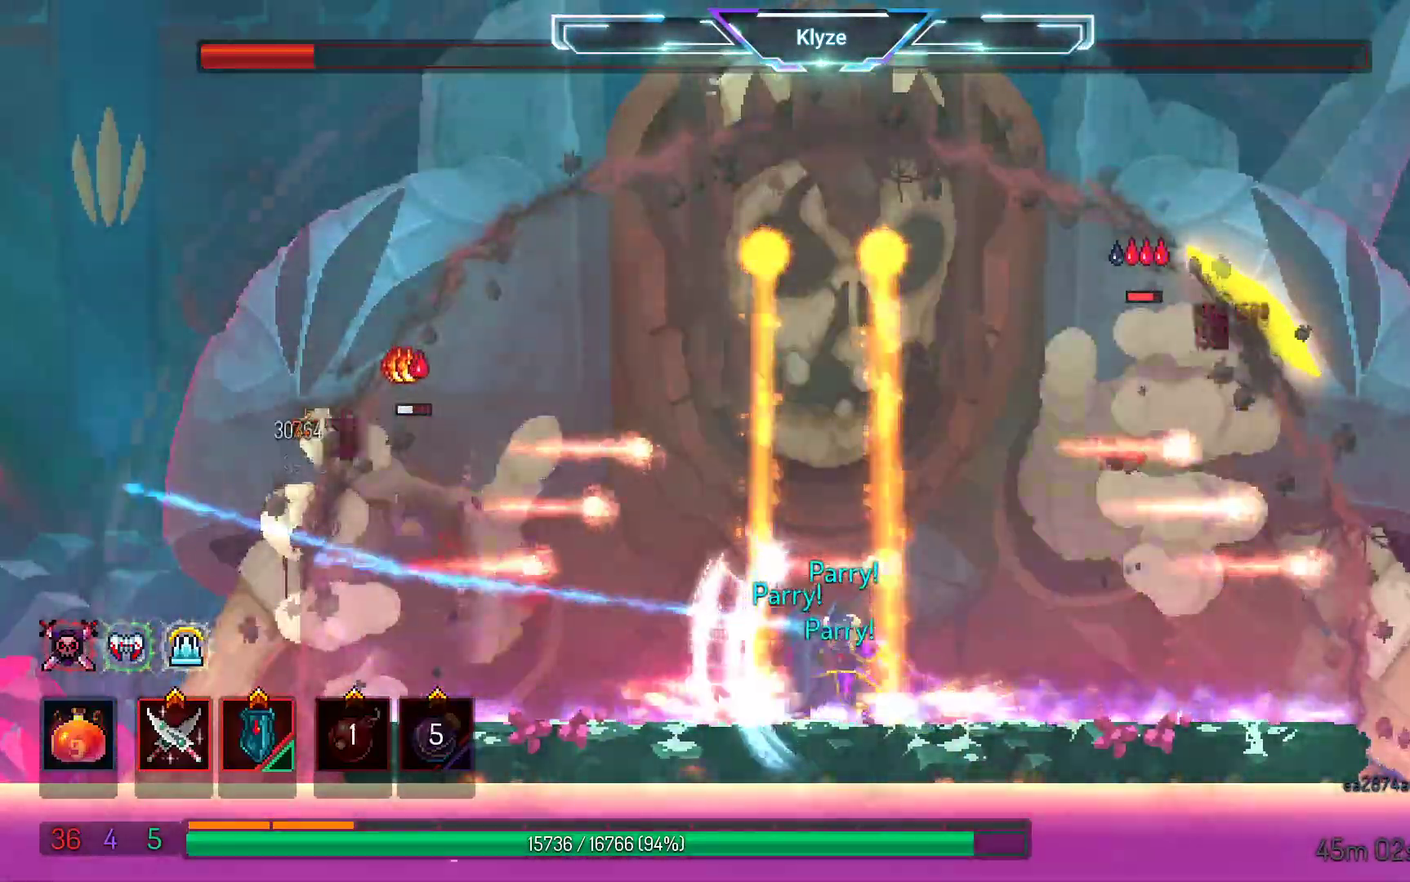
{"dt_ms": 500, "buttons": [], "left_stick": "center", "right_stick": "center", "events": [[67, "Y", "down"], [167, "Y", "up"]]}